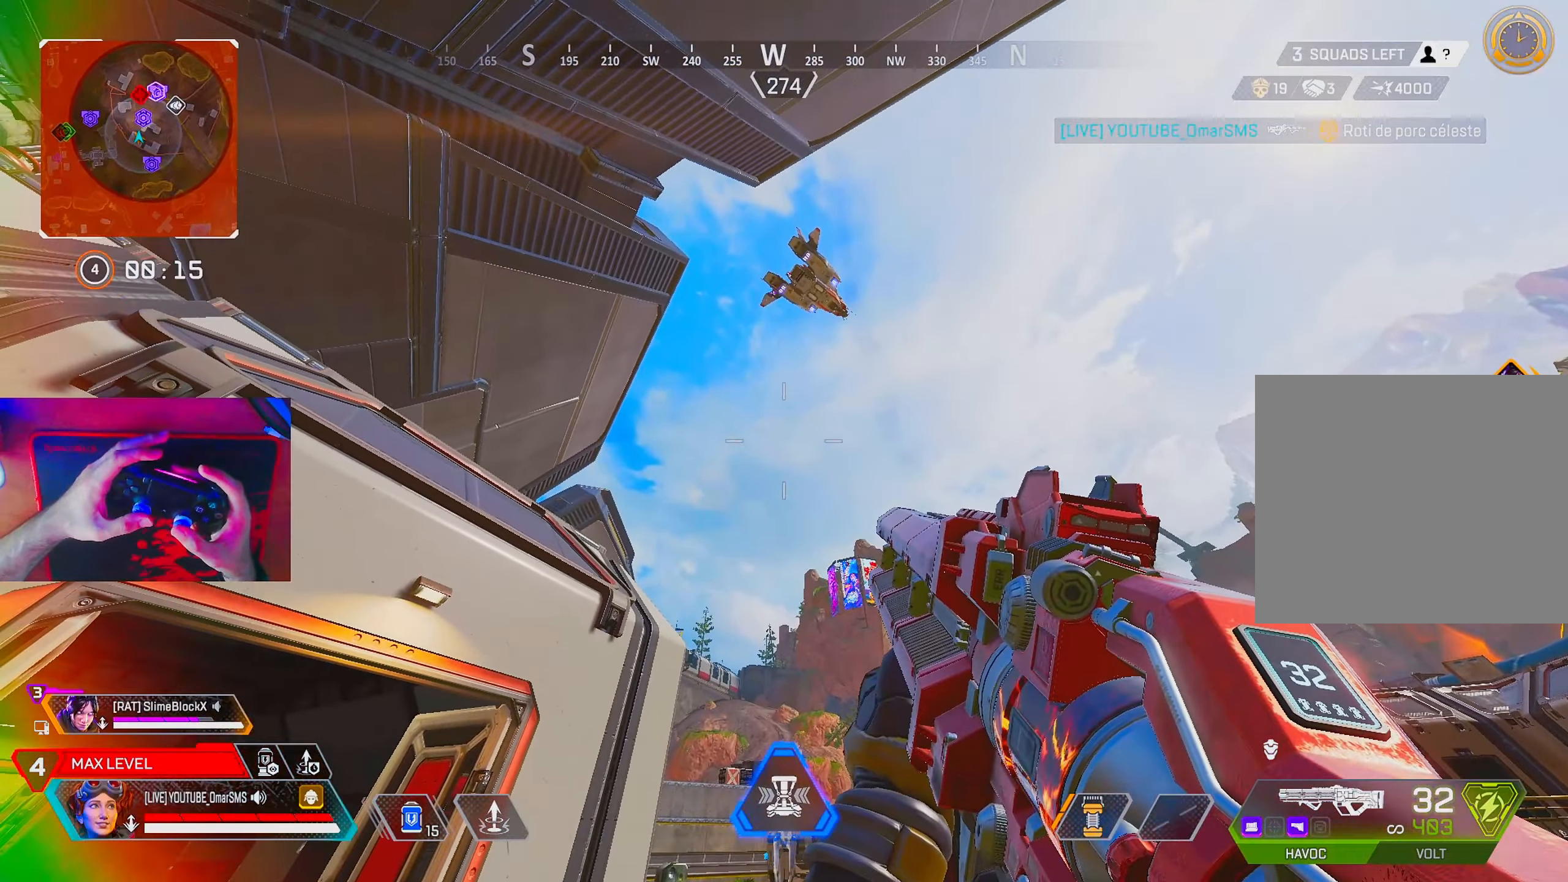
Gameplay with a controller (PlayStation layout); each line is a JSON object with the inputs held at the frame after it. "events" lists button and stick changes between this image and that frame as [ms after this image, input, new state], when the widget could be followed in between. Not read: R3.
{"buttons": [], "left_stick": "up", "right_stick": "center", "events": [[83, "left_stick", "up"]]}
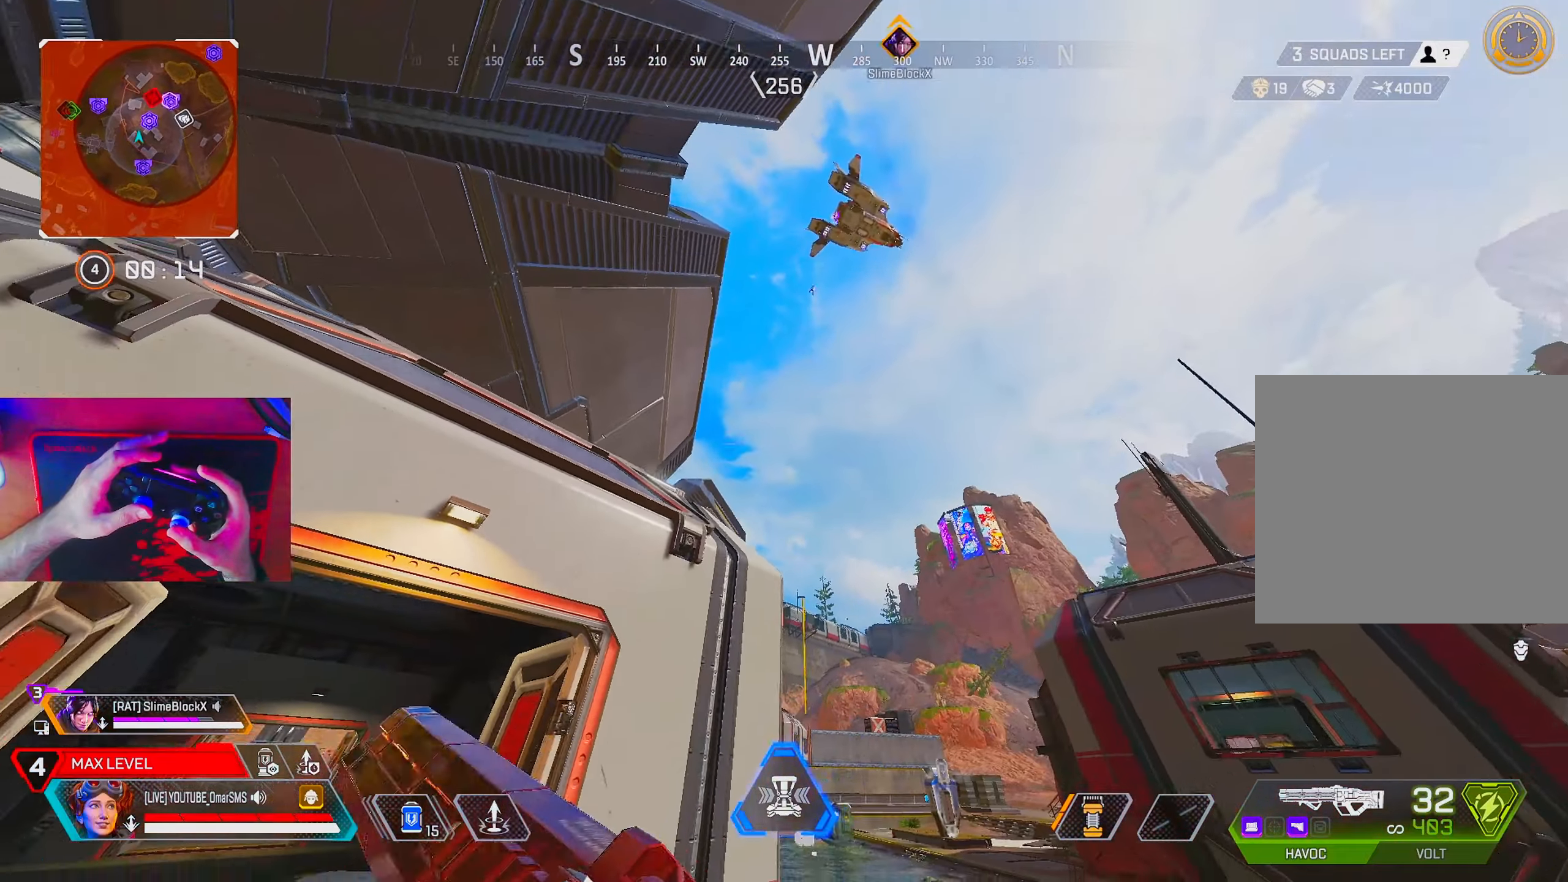
{"buttons": [], "left_stick": "up", "right_stick": "center", "events": []}
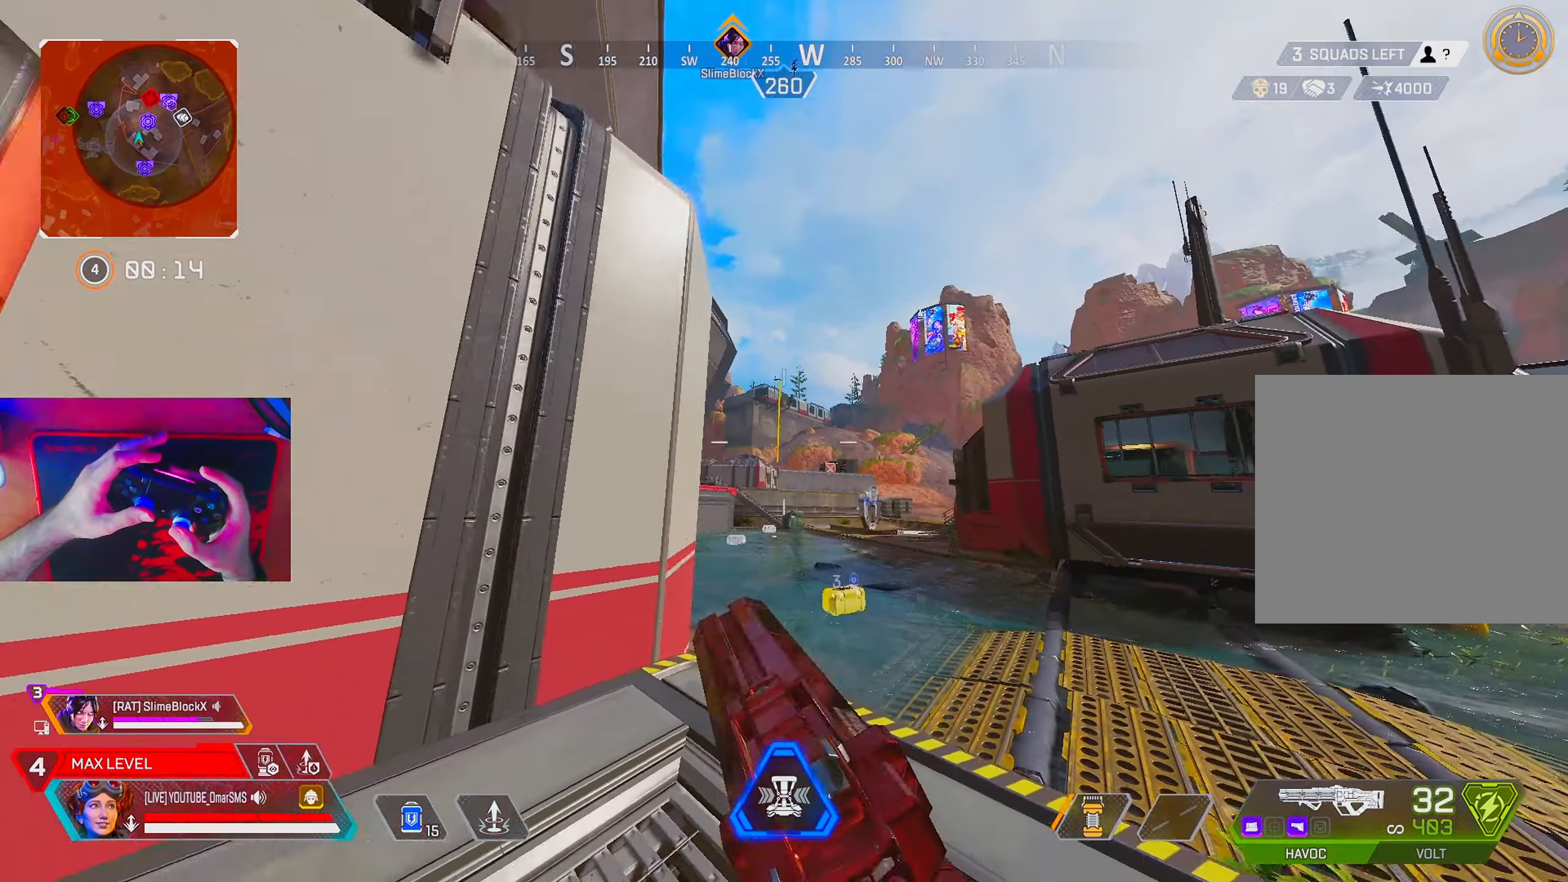
{"buttons": [], "left_stick": "left", "right_stick": "center", "events": [[200, "L2", "down"], [267, "left_stick", "left"], [317, "L2", "up"]]}
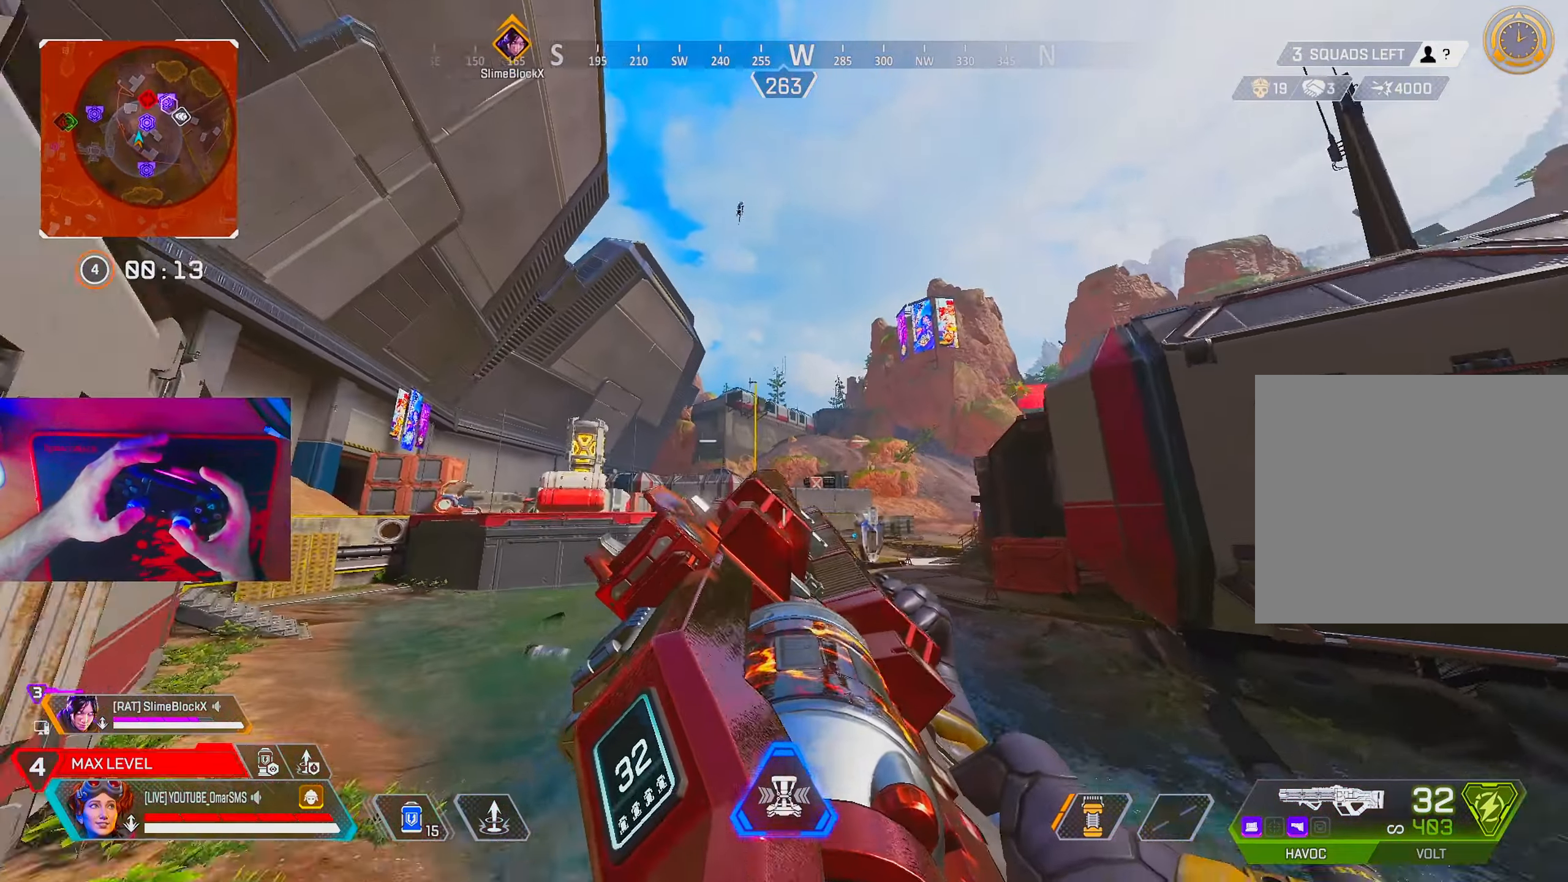
{"buttons": [], "left_stick": "up", "right_stick": "center", "events": [[250, "R1", "down"], [333, "R1", "up"], [433, "left_stick", "up"]]}
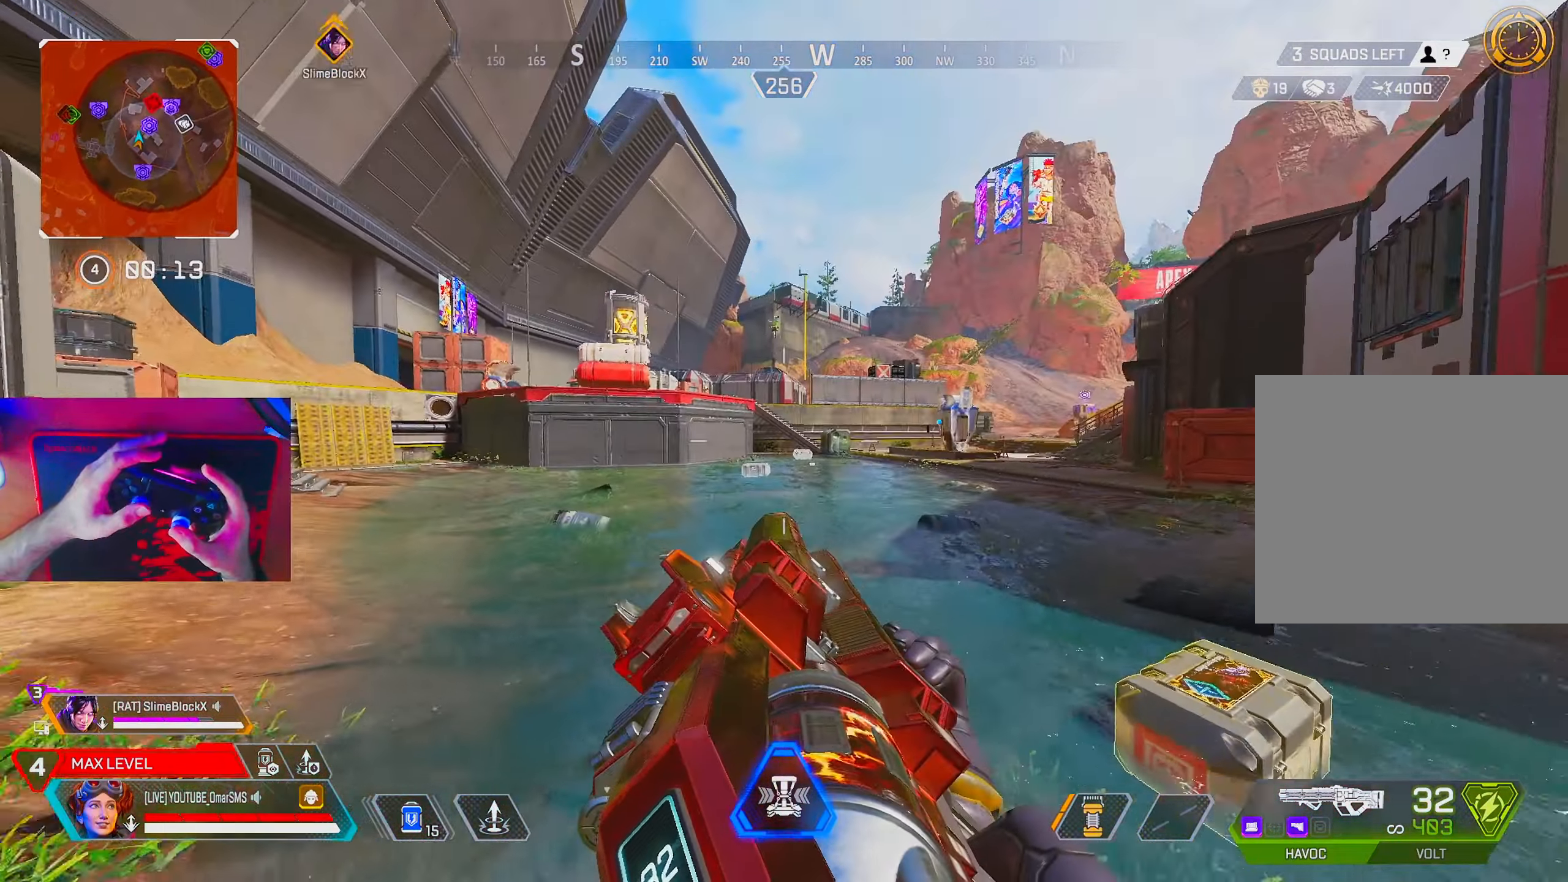
{"buttons": ["L1", "R1"], "left_stick": "up-right", "right_stick": "center", "events": [[317, "L1", "down"], [317, "R1", "down"], [417, "left_stick", "up-right"]]}
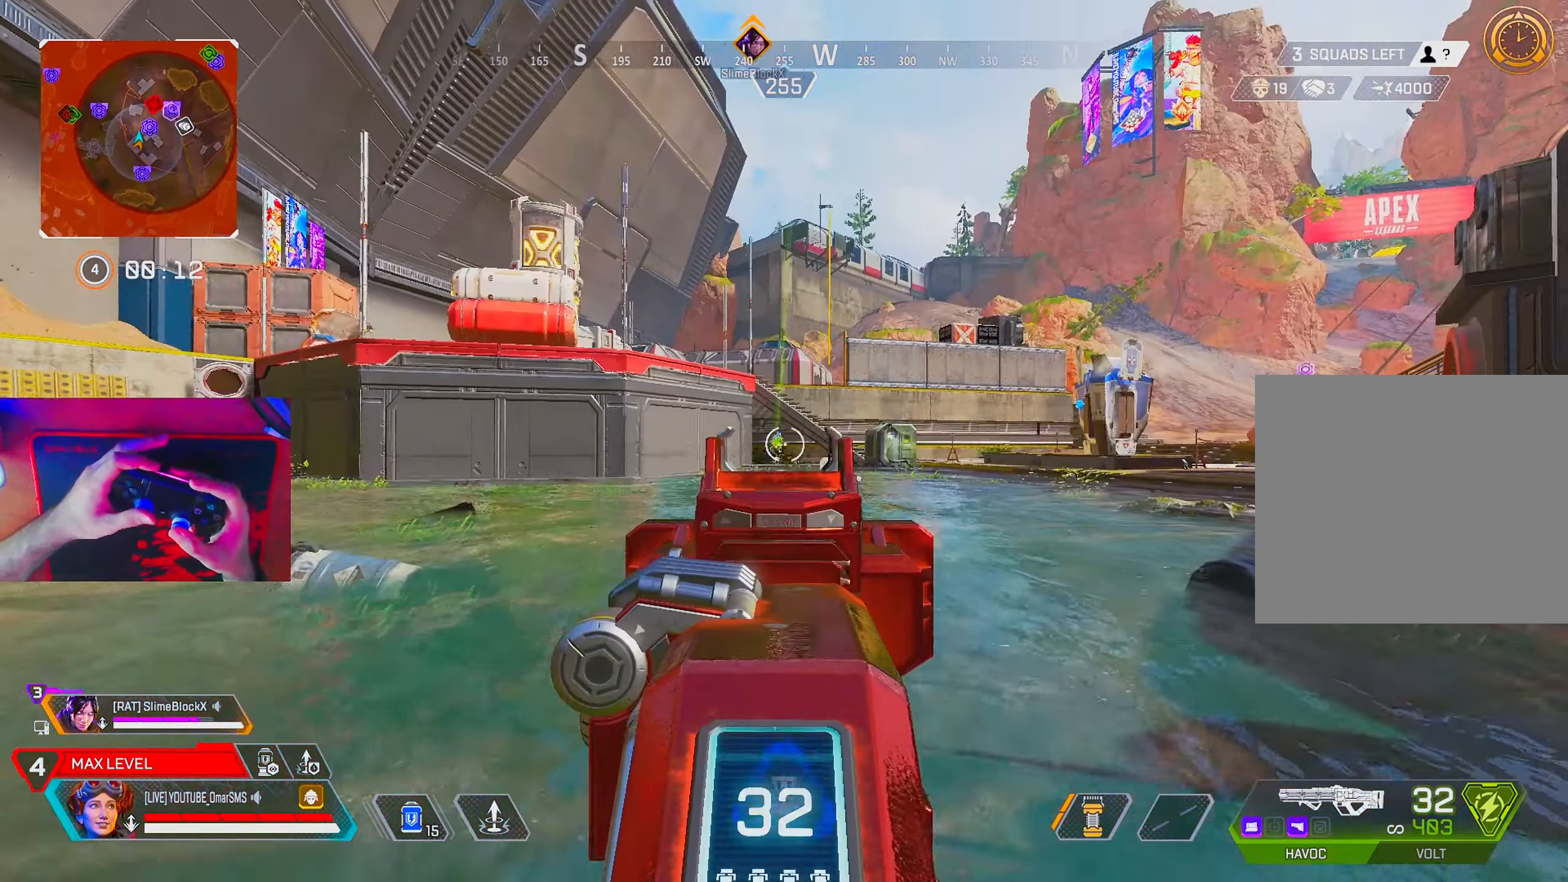
{"buttons": ["L1", "R1"], "left_stick": "up", "right_stick": "right", "events": [[50, "left_stick", "up"], [250, "right_stick", "down"], [367, "right_stick", "center"], [467, "right_stick", "right"]]}
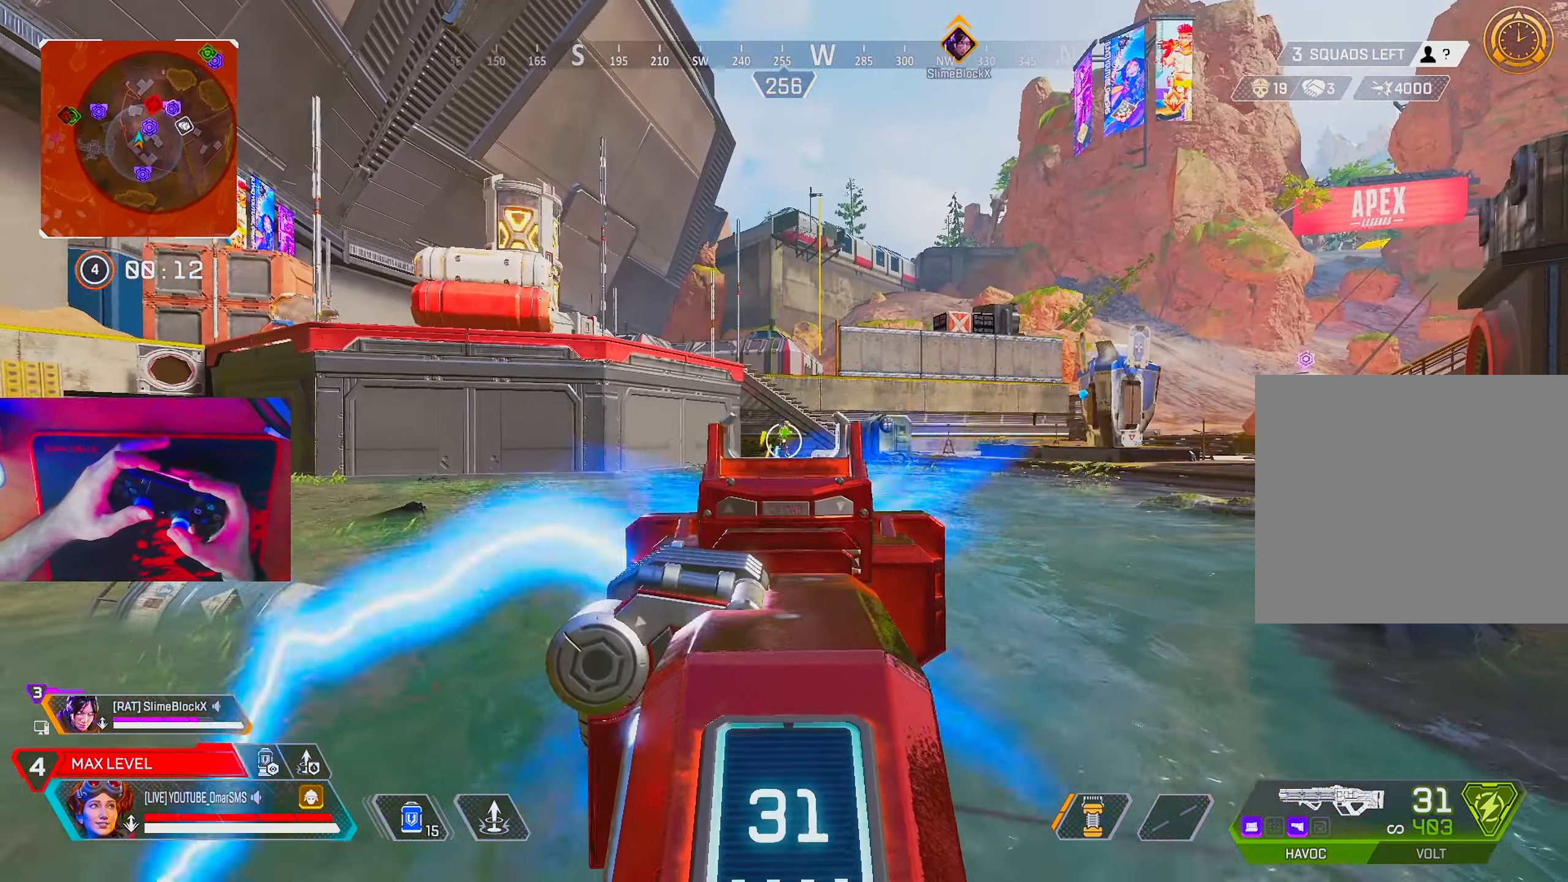
{"buttons": ["L1", "R1"], "left_stick": "up-right", "right_stick": "center", "events": [[50, "right_stick", "center"], [267, "left_stick", "up-right"], [367, "right_stick", "right"], [483, "right_stick", "center"]]}
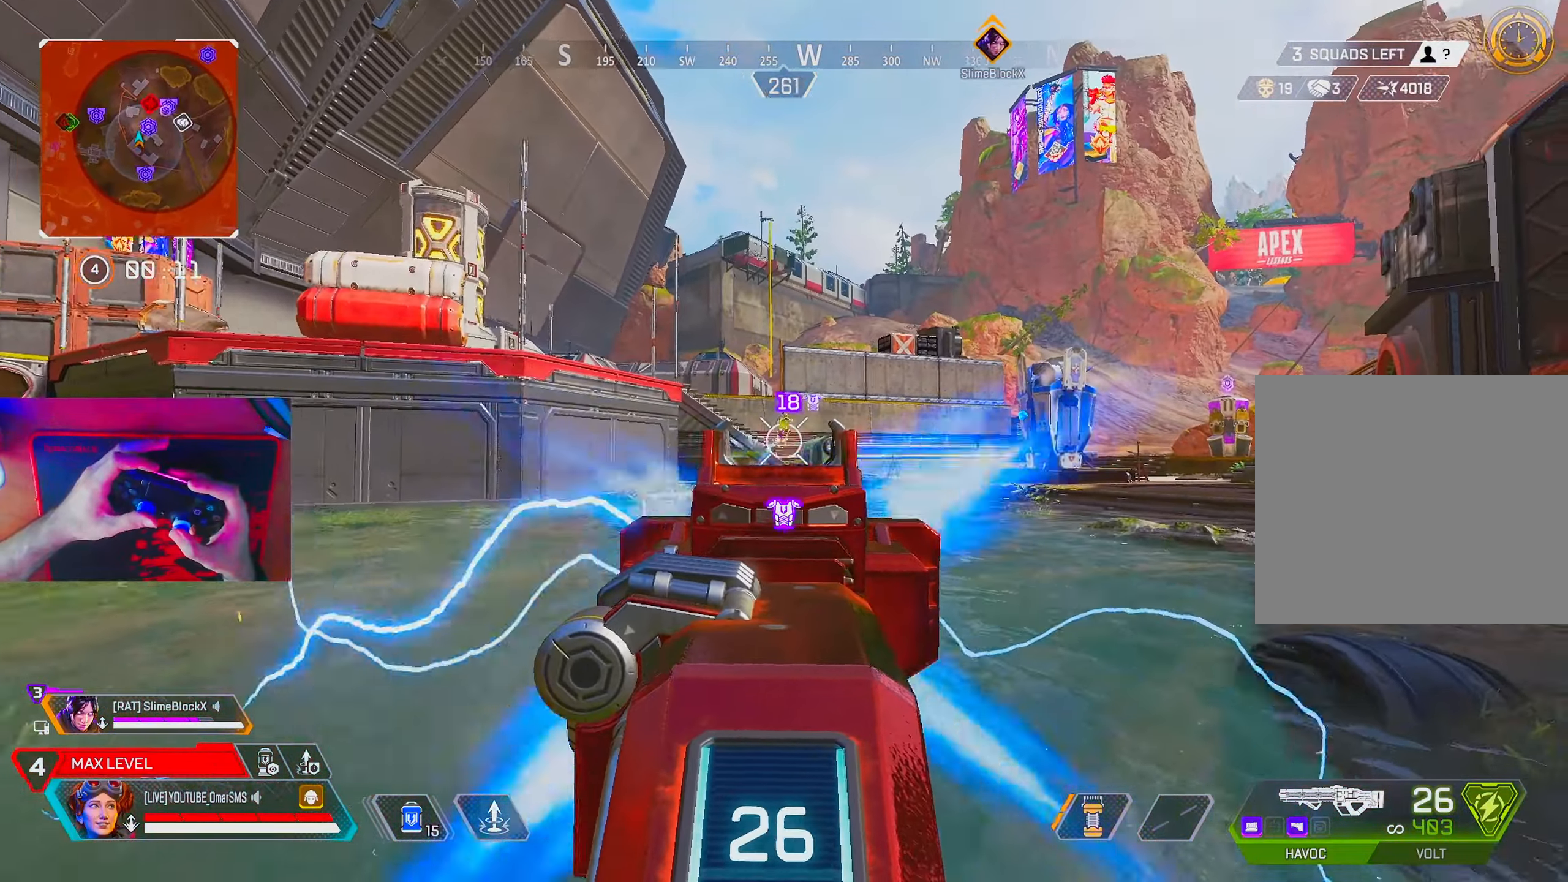
{"buttons": ["L1", "R1"], "left_stick": "up", "right_stick": "center", "events": [[133, "left_stick", "up"]]}
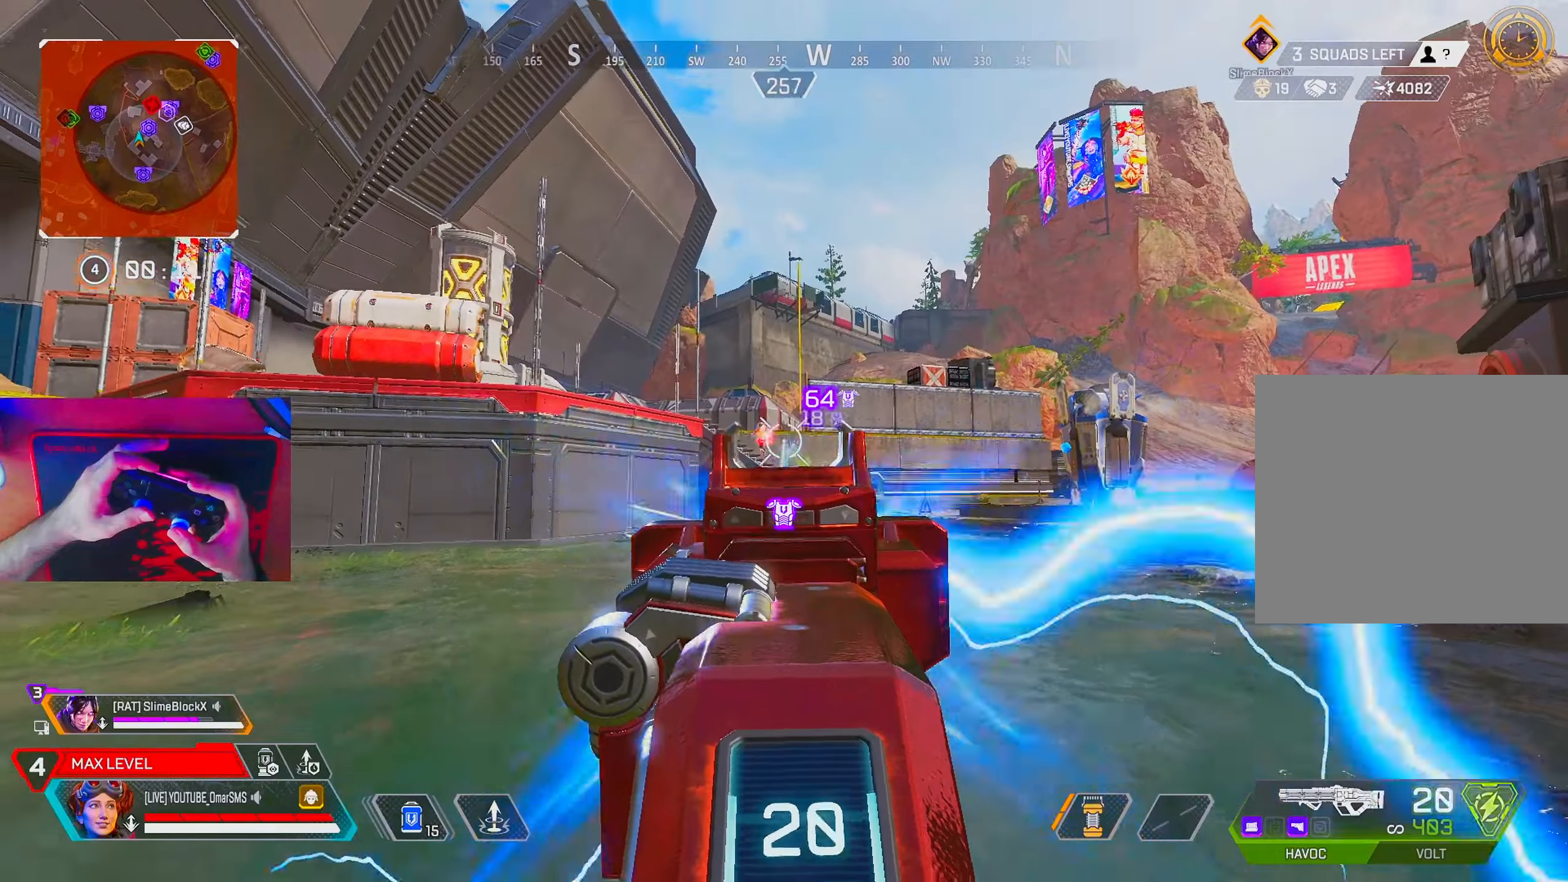
{"buttons": ["L1", "R1"], "left_stick": "up", "right_stick": "center", "events": [[83, "left_stick", "up-left"], [83, "right_stick", "left"], [183, "right_stick", "center"], [233, "left_stick", "up"]]}
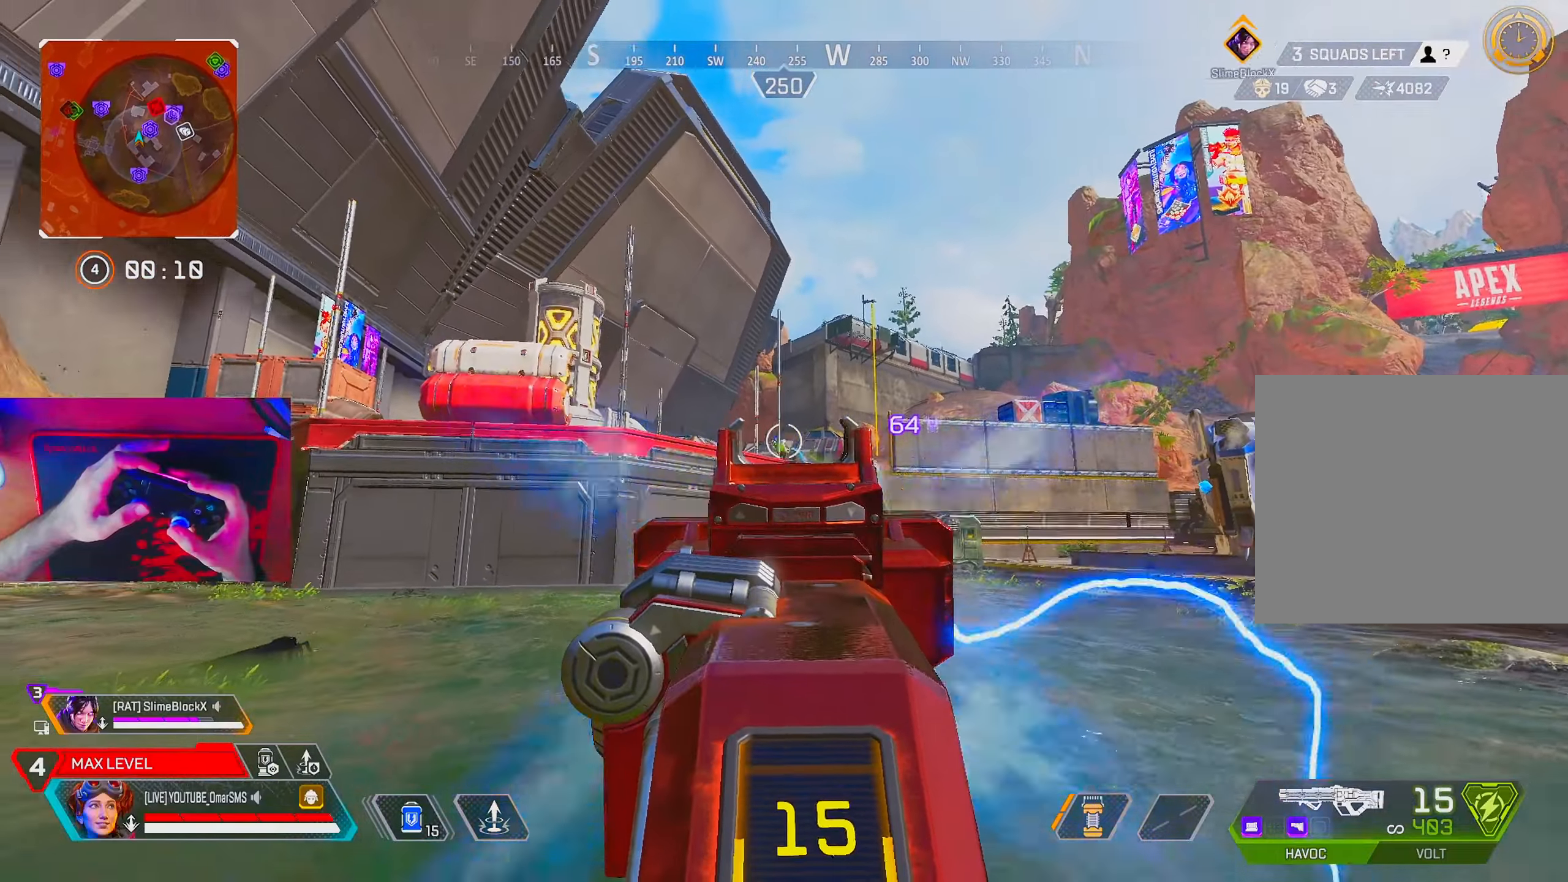
{"buttons": ["L3"], "left_stick": "up", "right_stick": "center", "events": [[367, "L1", "up"], [383, "R1", "up"], [450, "L3", "down"]]}
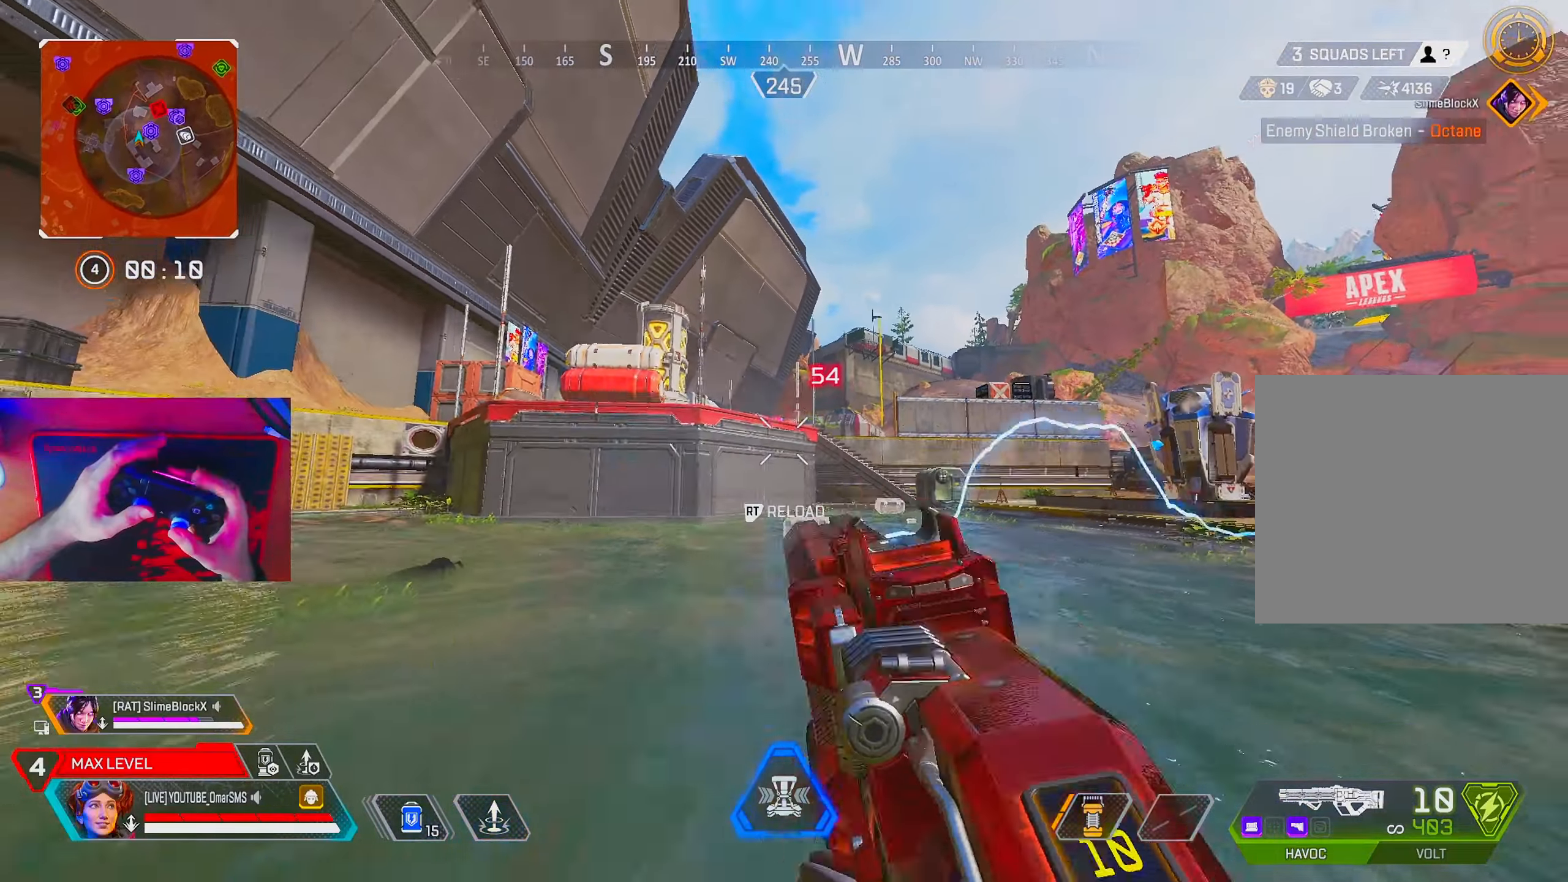
{"buttons": [], "left_stick": "up", "right_stick": "center", "events": [[50, "L3", "up"]]}
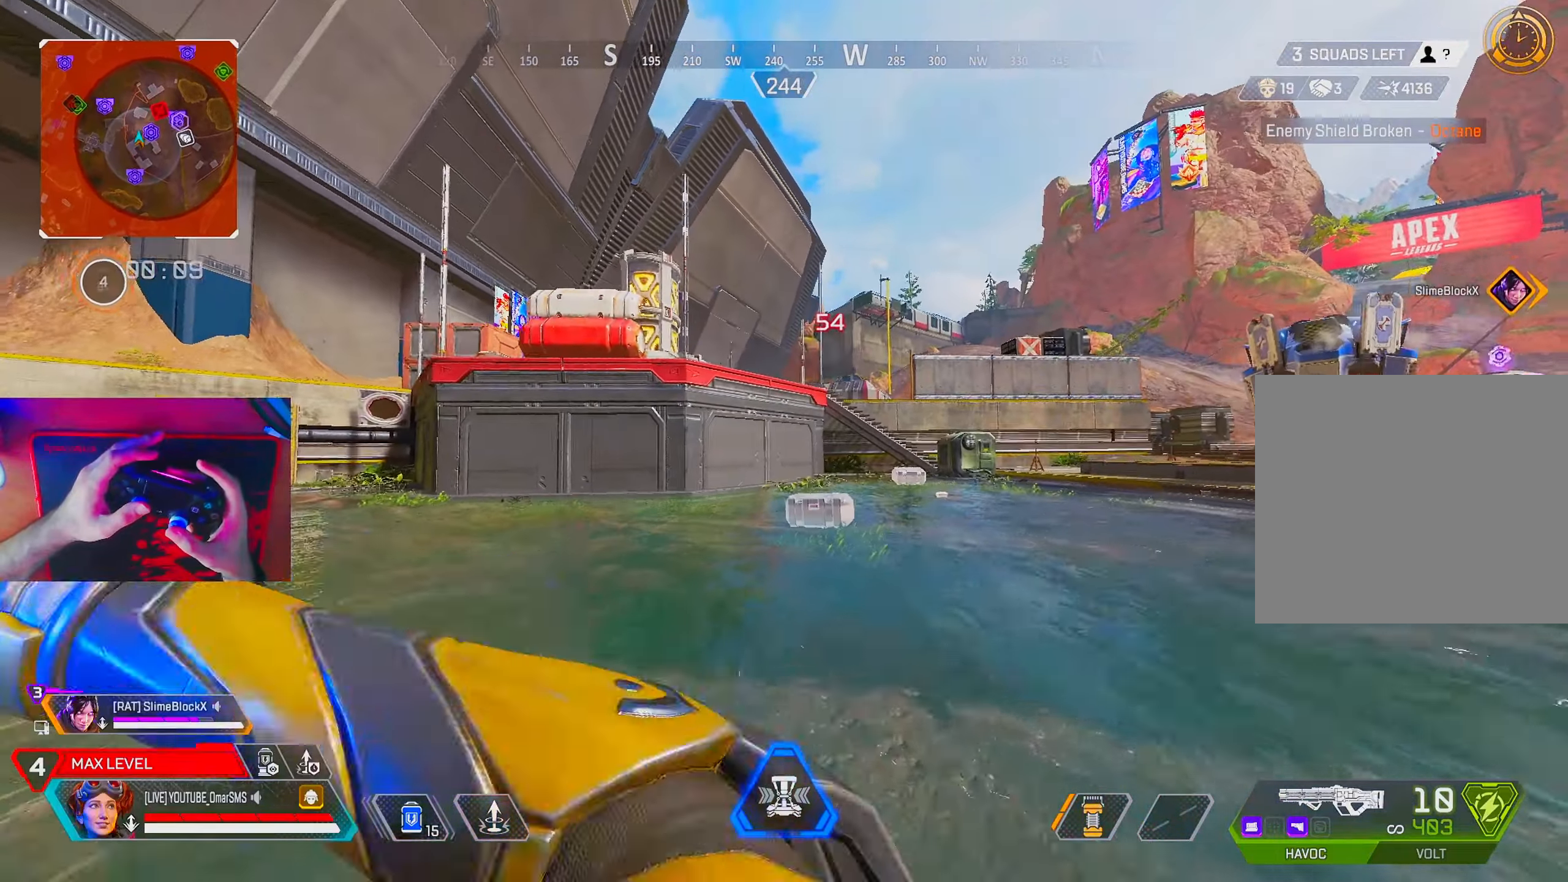
{"buttons": [], "left_stick": "up", "right_stick": "center", "events": [[233, "L2", "down"], [333, "L2", "up"]]}
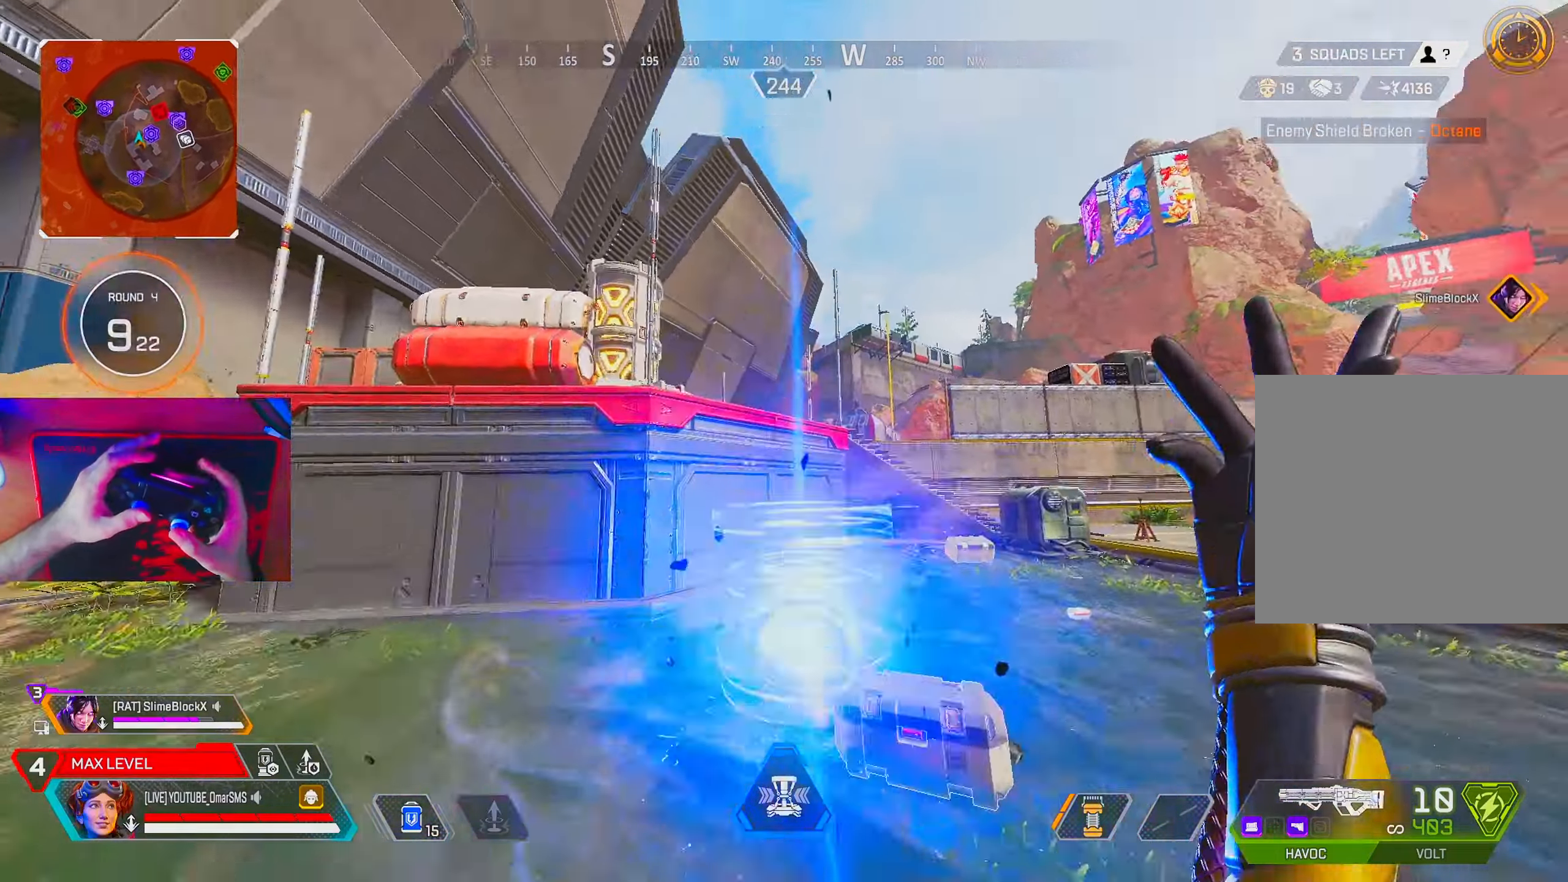
{"buttons": ["R2"], "left_stick": "up", "right_stick": "center", "events": [[17, "R2", "down"], [100, "R2", "up"], [167, "R2", "down"], [250, "R2", "up"], [333, "R2", "down"], [400, "R2", "up"], [467, "R2", "down"]]}
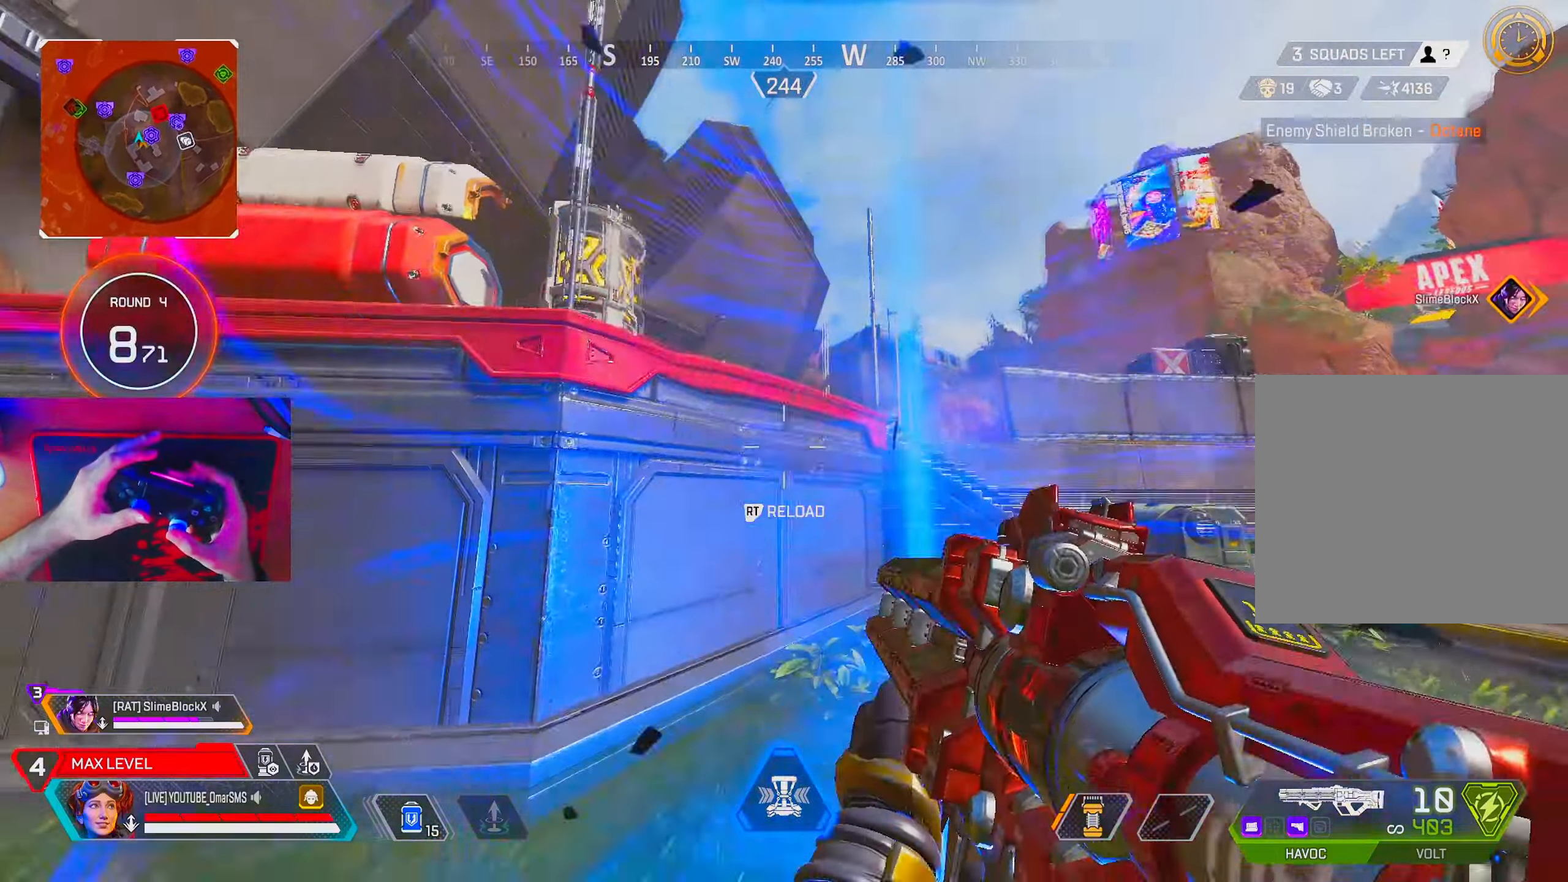
{"buttons": [], "left_stick": "up", "right_stick": "center", "events": [[50, "R2", "up"], [100, "R2", "down"], [183, "R2", "up"], [300, "left_stick", "center"], [417, "left_stick", "up"]]}
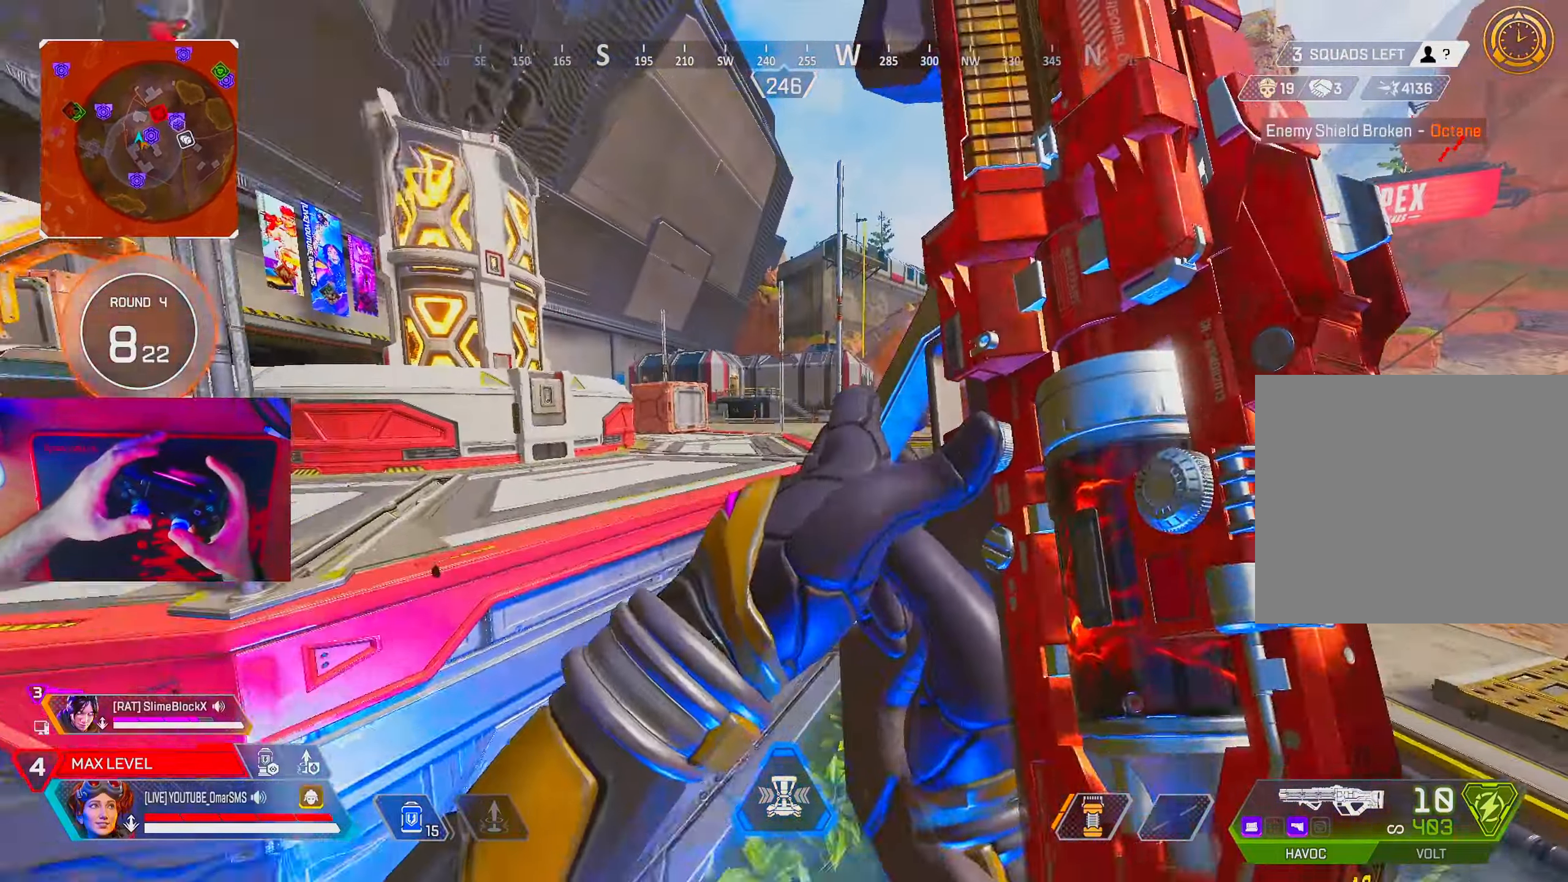
{"buttons": [], "left_stick": "up-left", "right_stick": "center", "events": [[483, "left_stick", "up-left"]]}
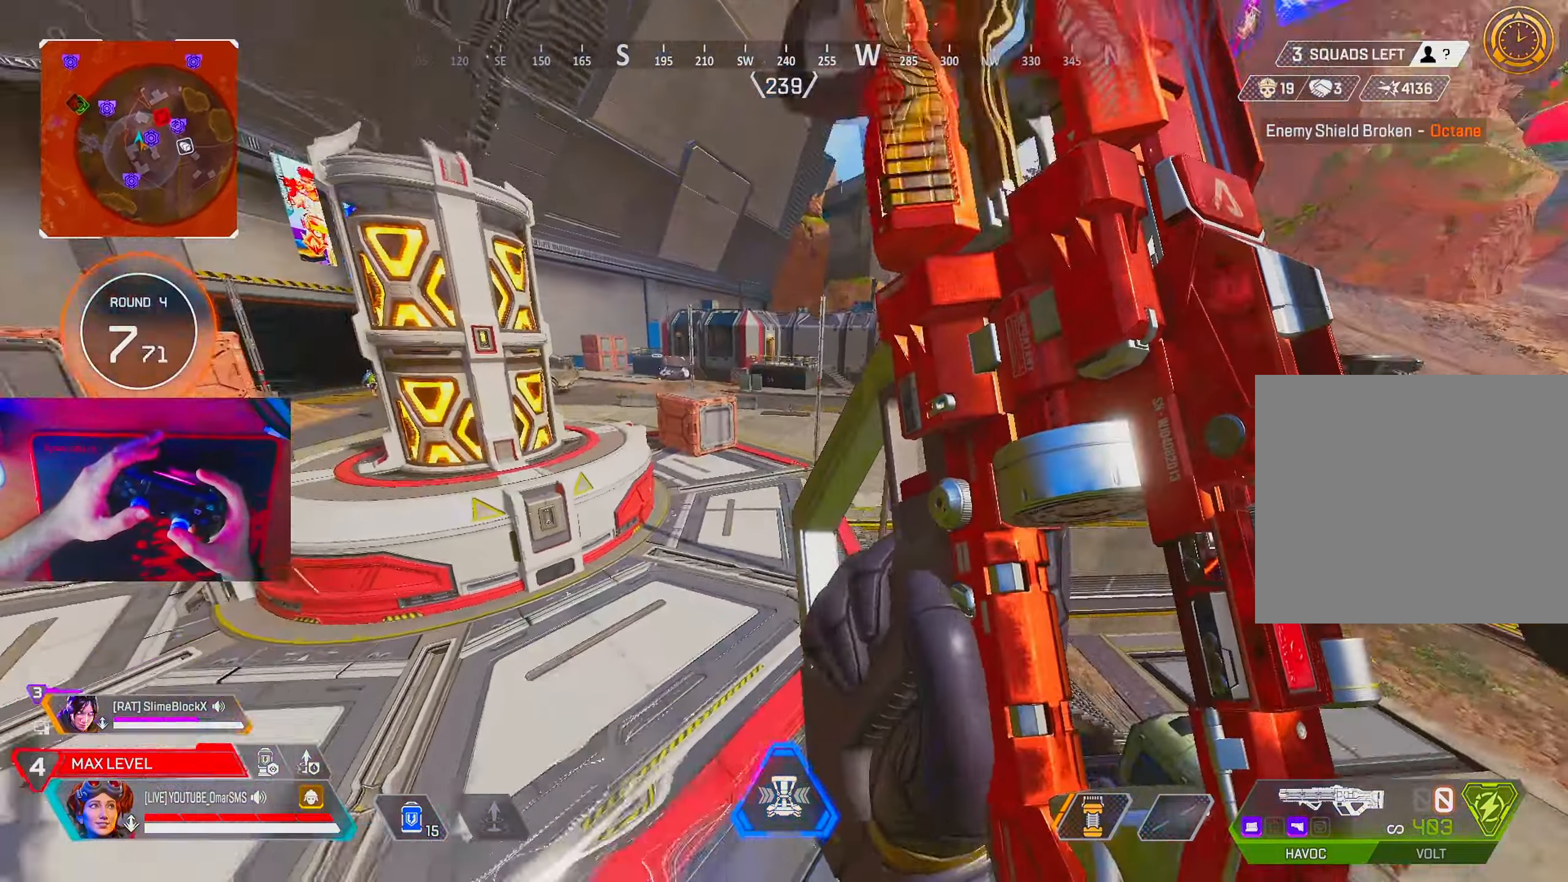
{"buttons": [], "left_stick": "up", "right_stick": "center", "events": [[483, "left_stick", "up"]]}
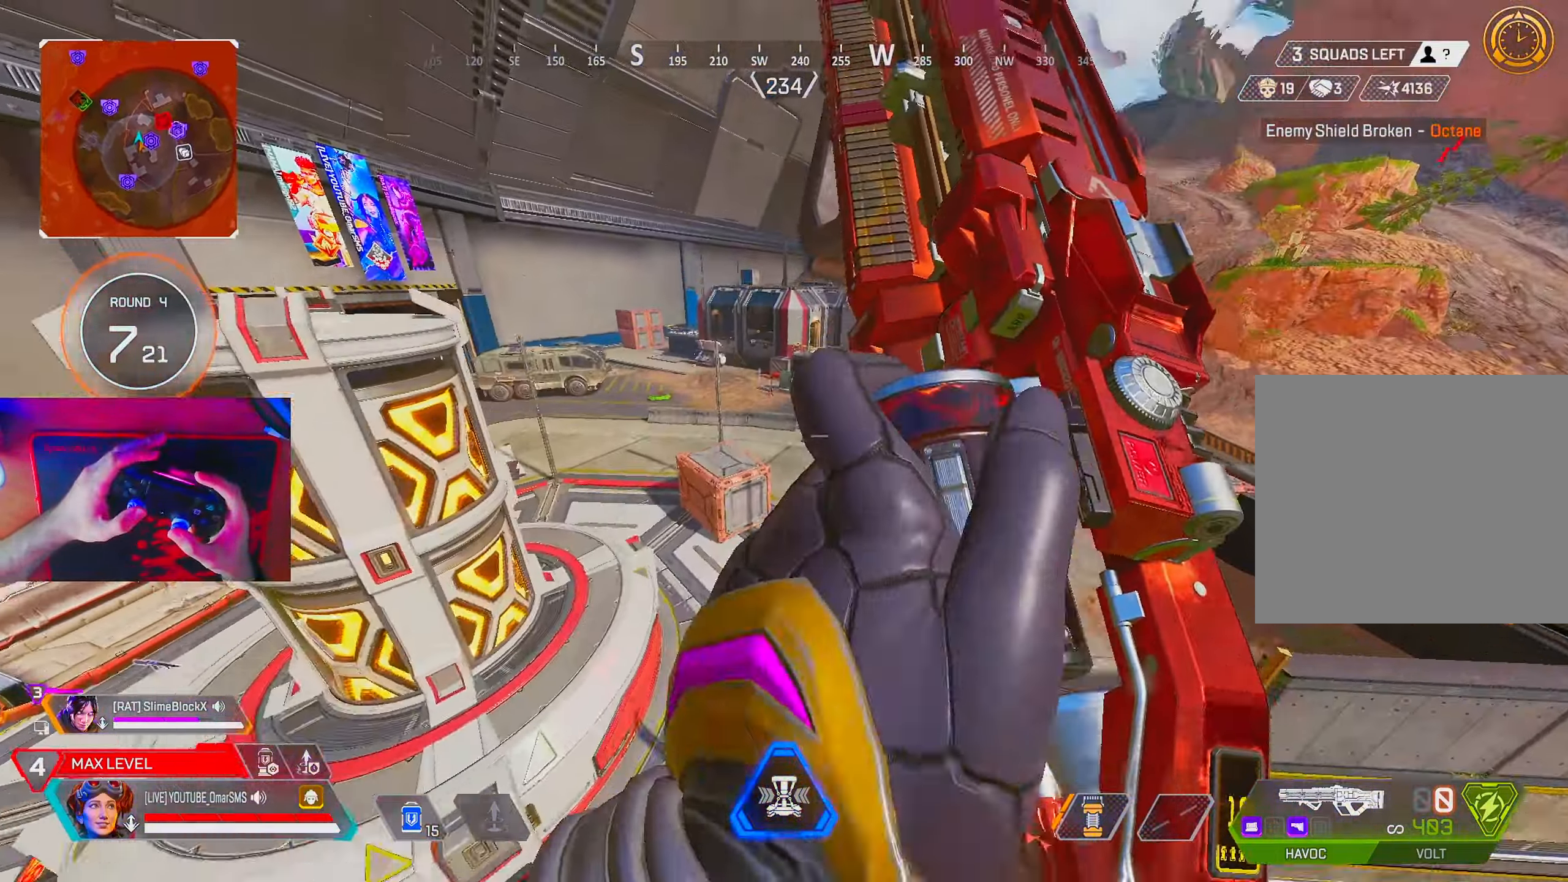
{"buttons": [], "left_stick": "left", "right_stick": "center", "events": [[200, "left_stick", "up-left"], [300, "left_stick", "left"]]}
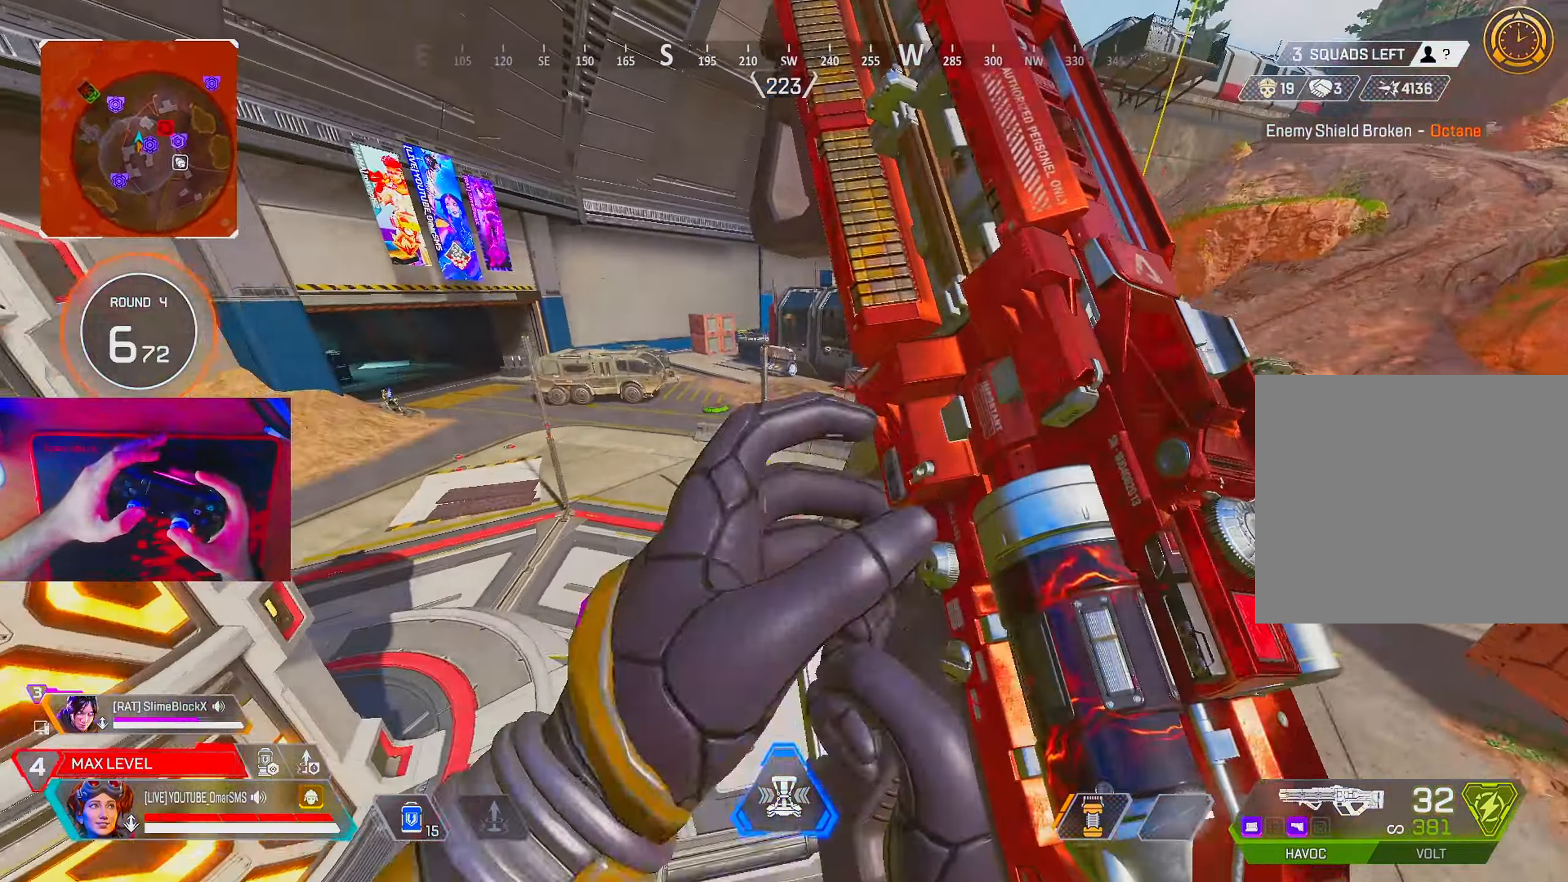
{"buttons": [], "left_stick": "up", "right_stick": "center", "events": [[67, "right_stick", "left"], [433, "left_stick", "up"], [433, "right_stick", "center"]]}
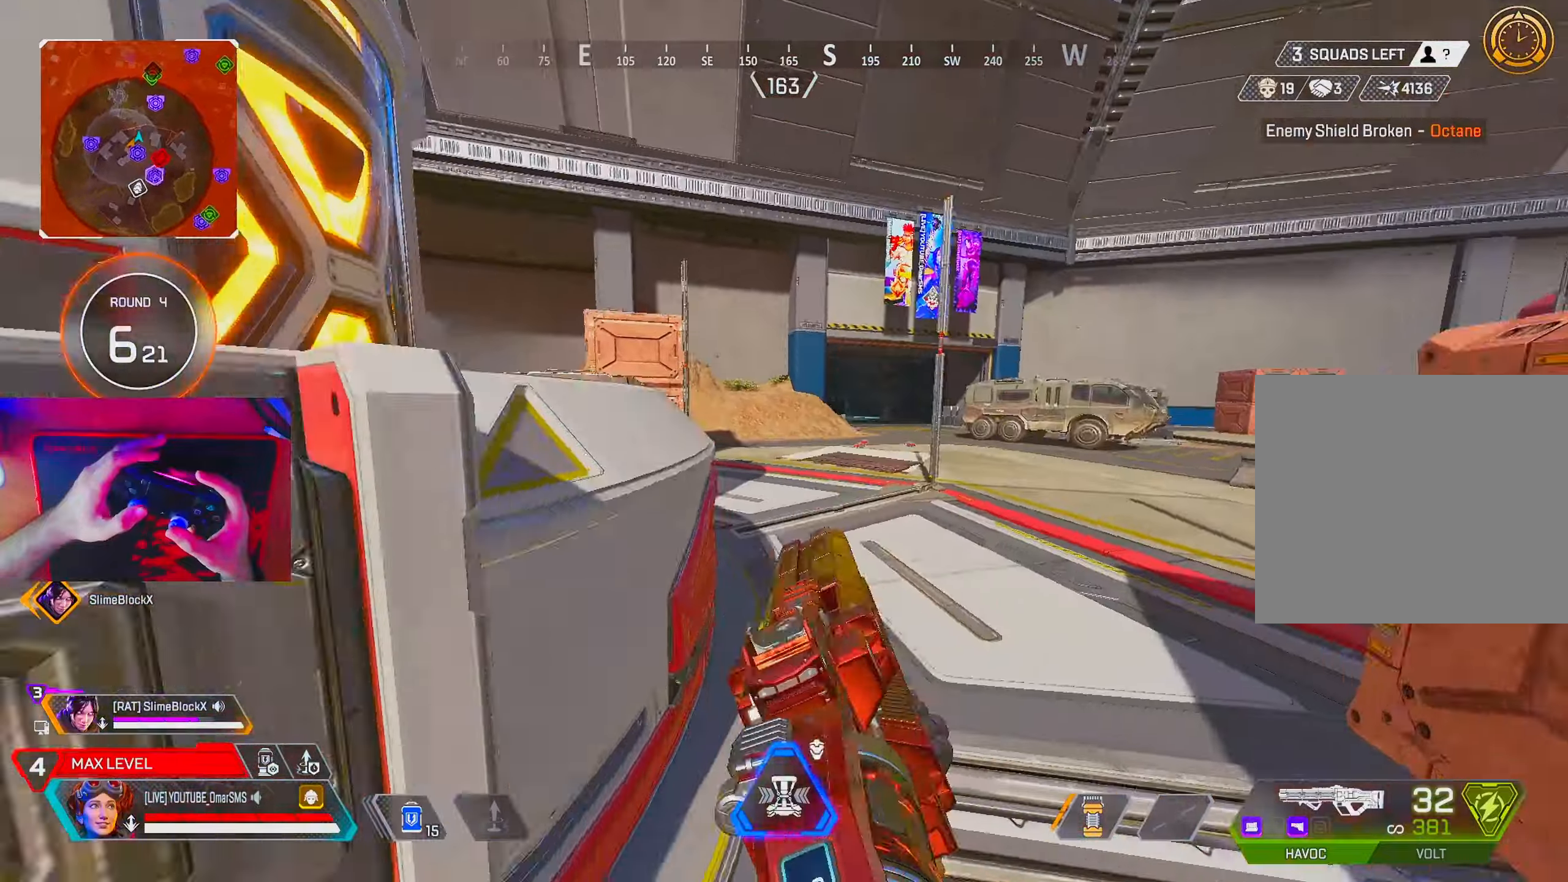
{"buttons": [], "left_stick": "right", "right_stick": "center", "events": [[17, "left_stick", "up-right"], [17, "right_stick", "left"], [133, "left_stick", "right"], [133, "right_stick", "center"], [300, "right_stick", "left"], [433, "right_stick", "center"]]}
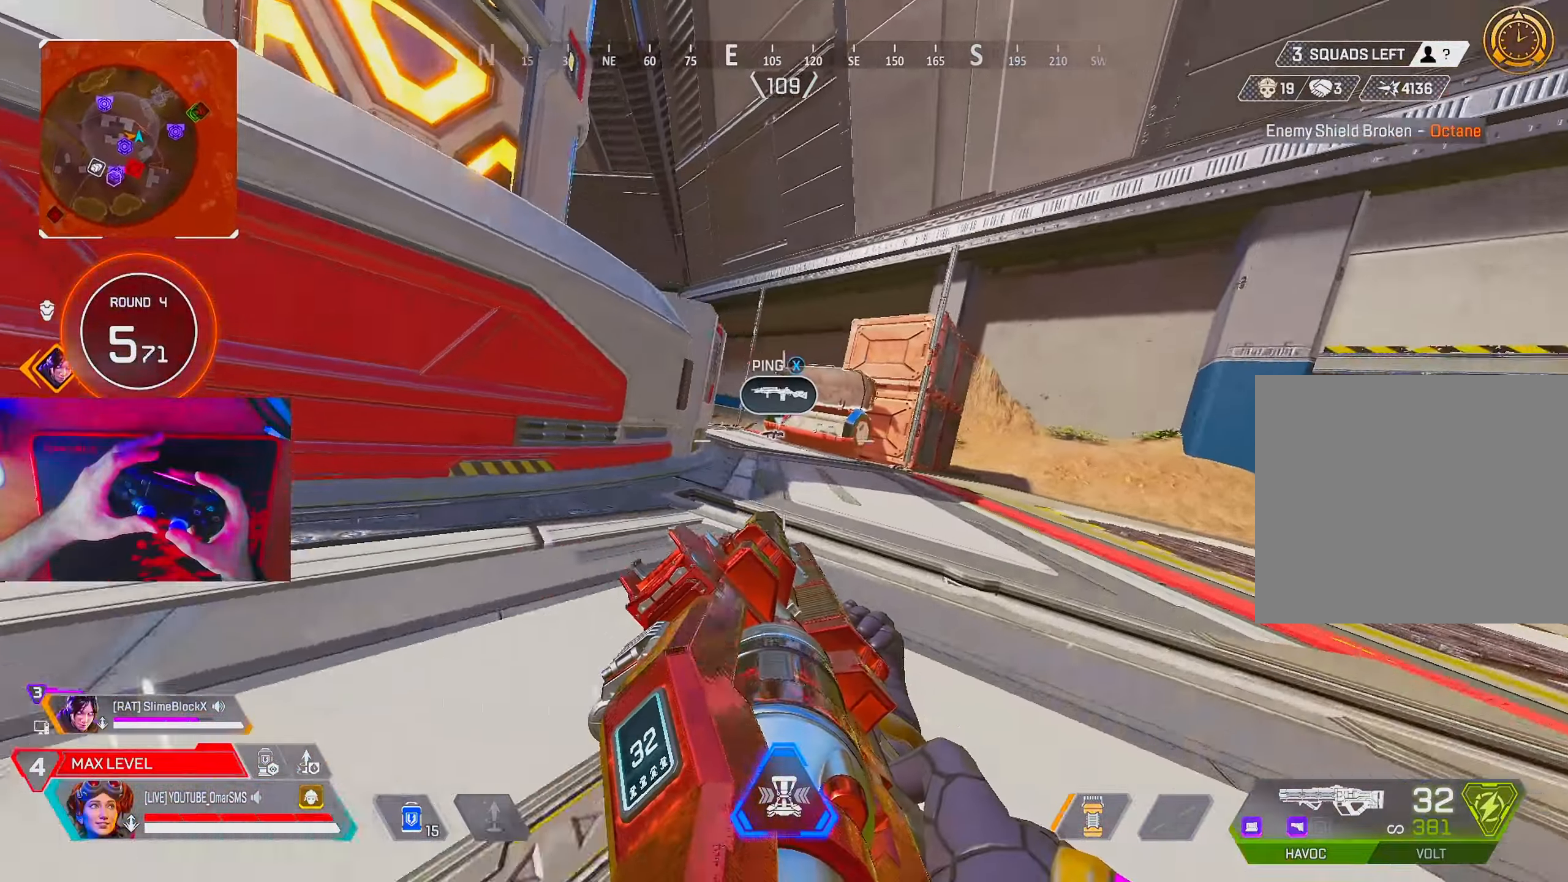
{"buttons": [], "left_stick": "up", "right_stick": "center", "events": [[117, "L2", "down"], [150, "left_stick", "up"], [233, "L2", "up"], [250, "right_stick", "right"], [467, "right_stick", "center"]]}
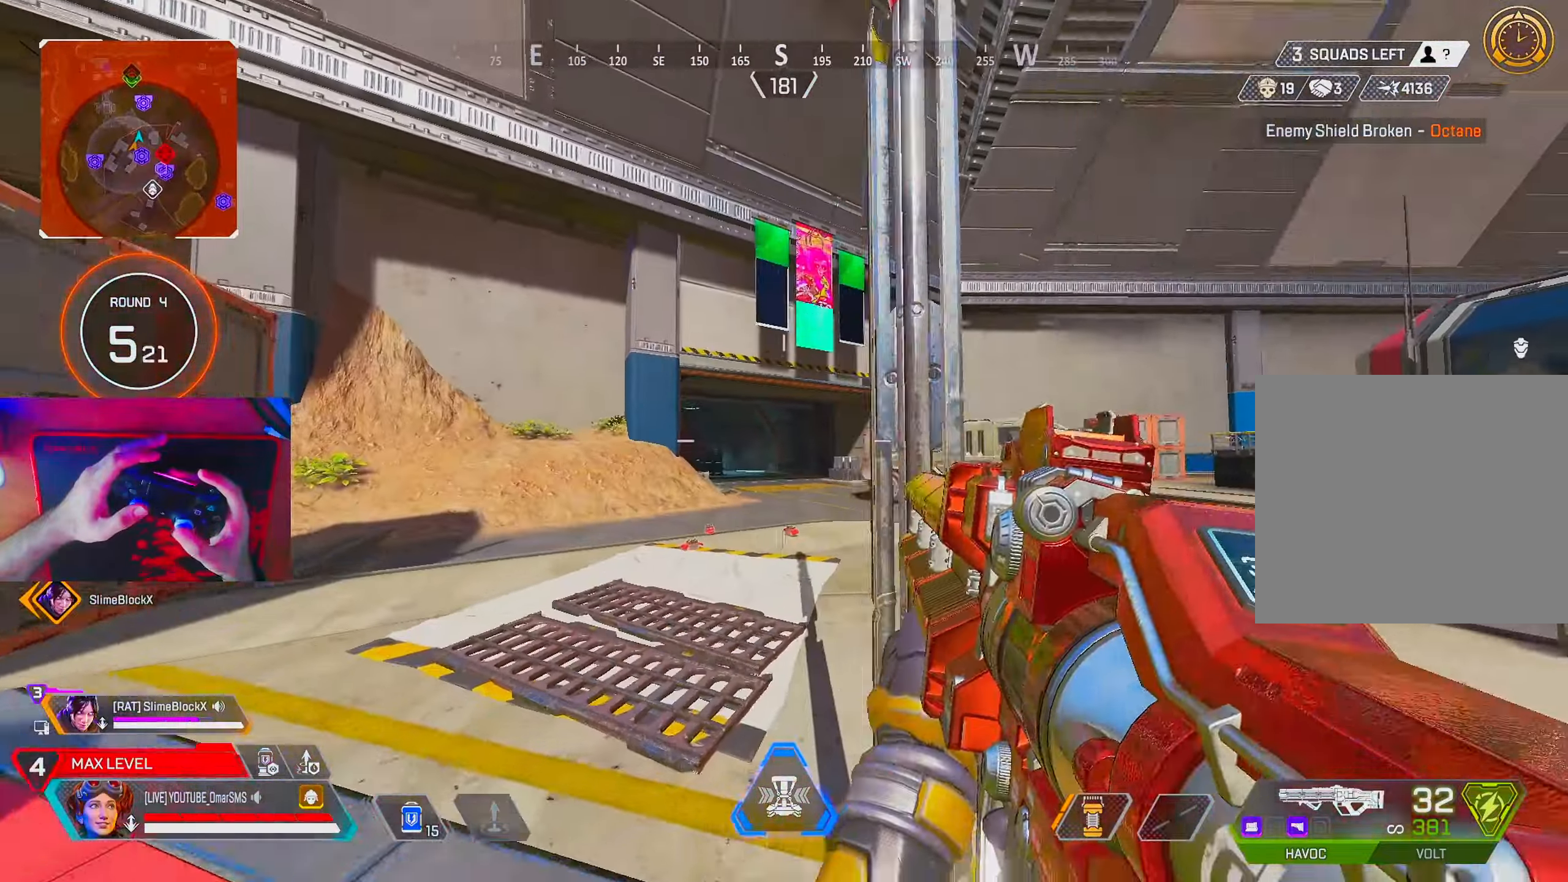
{"buttons": ["TRIANGLE"], "left_stick": "up", "right_stick": "center", "events": [[283, "right_stick", "right"], [333, "right_stick", "center"], [467, "TRIANGLE", "down"]]}
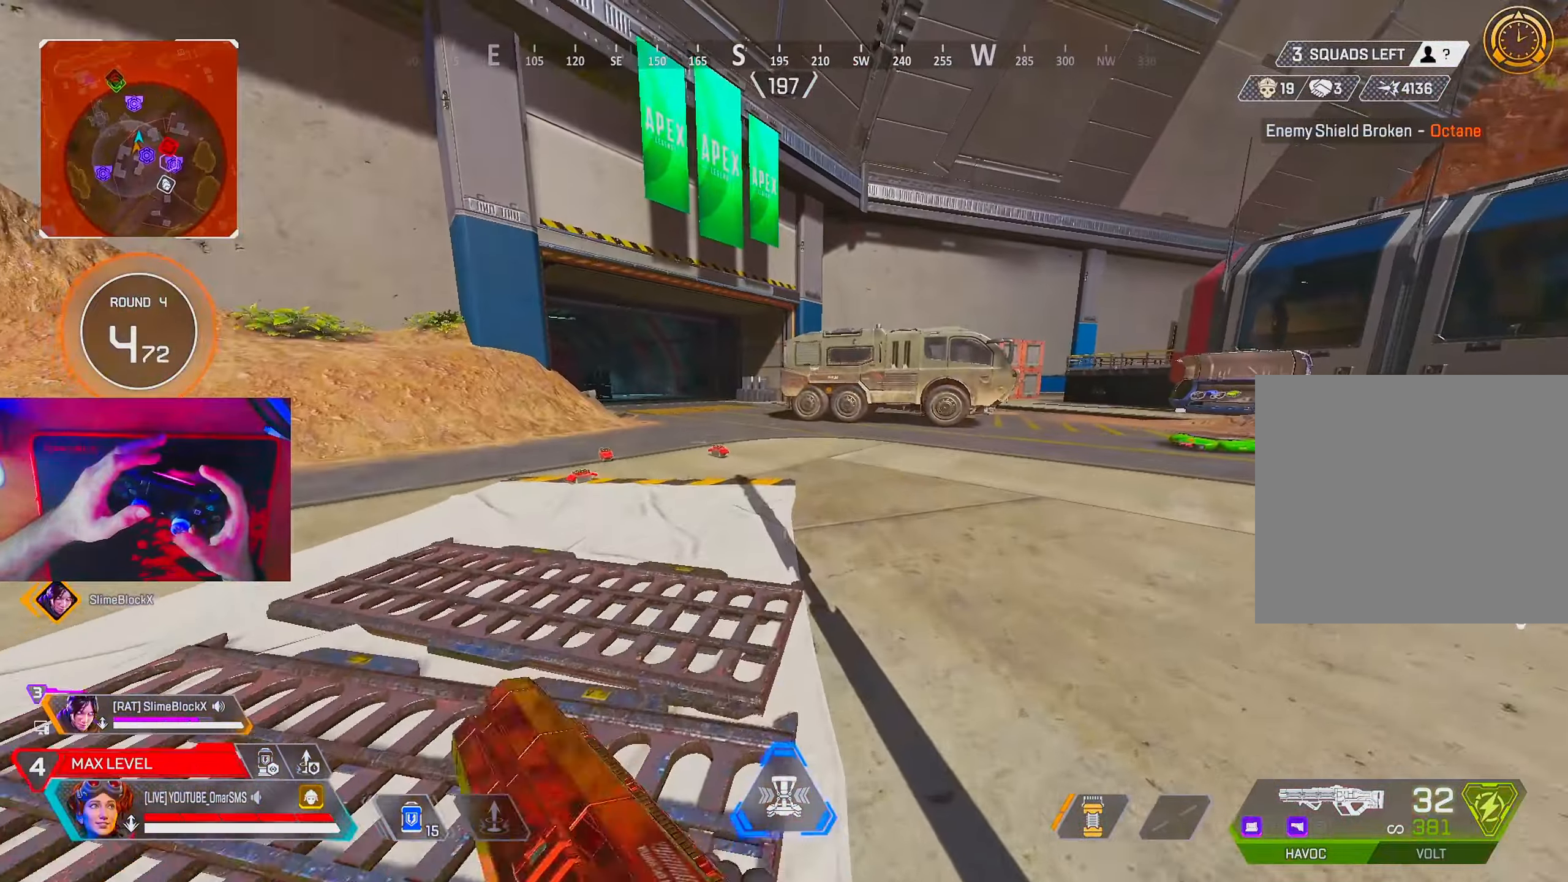
{"buttons": [], "left_stick": "up", "right_stick": "center", "events": [[250, "TRIANGLE", "up"]]}
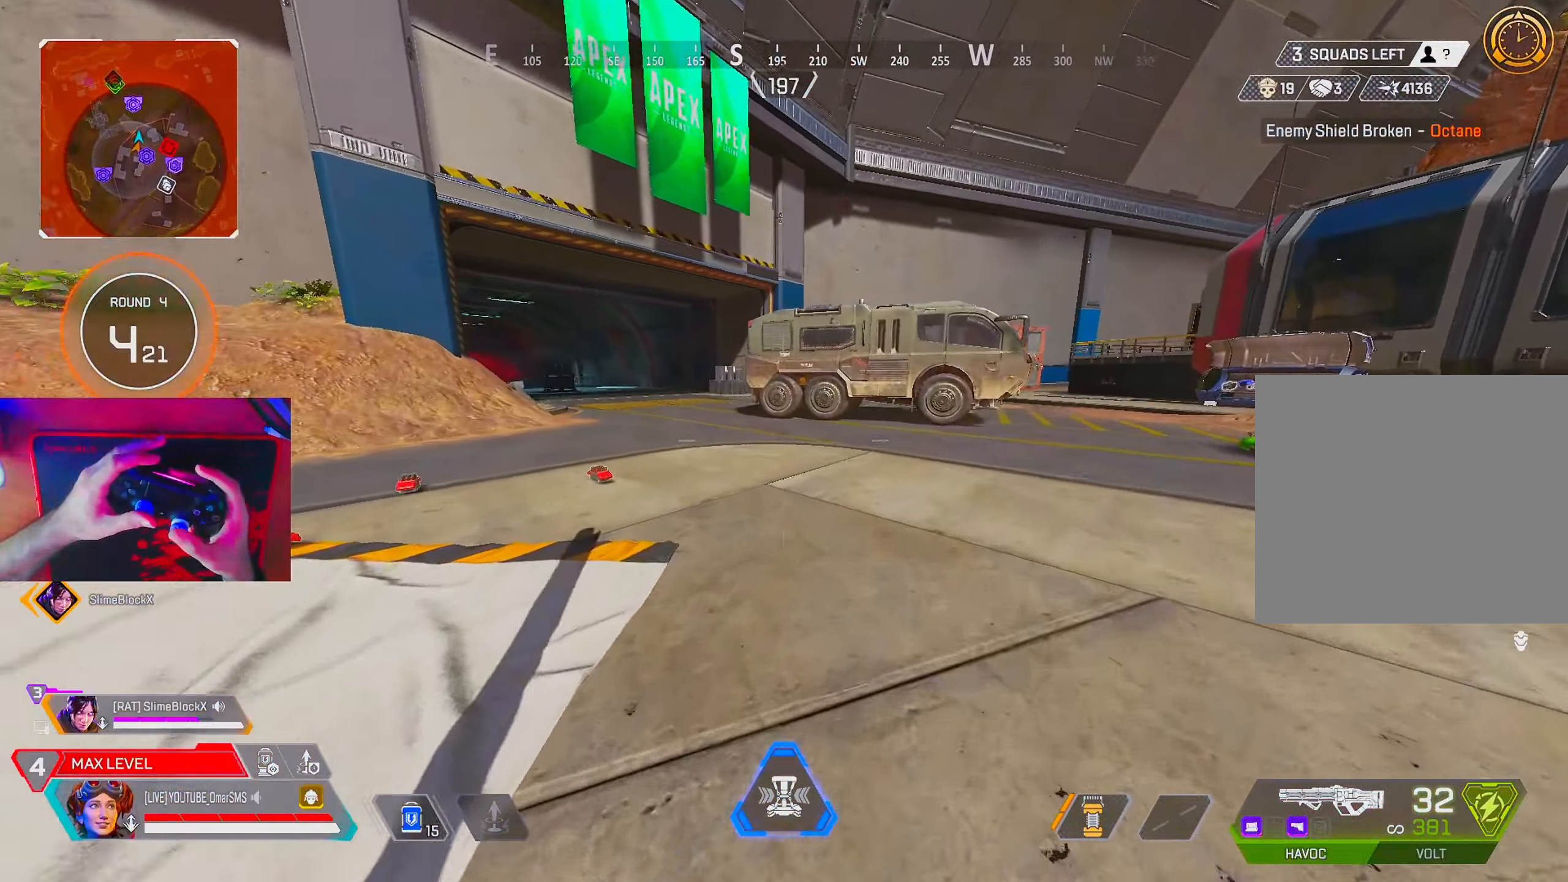
{"buttons": [], "left_stick": "up", "right_stick": "center", "events": [[33, "right_stick", "left"], [150, "right_stick", "center"]]}
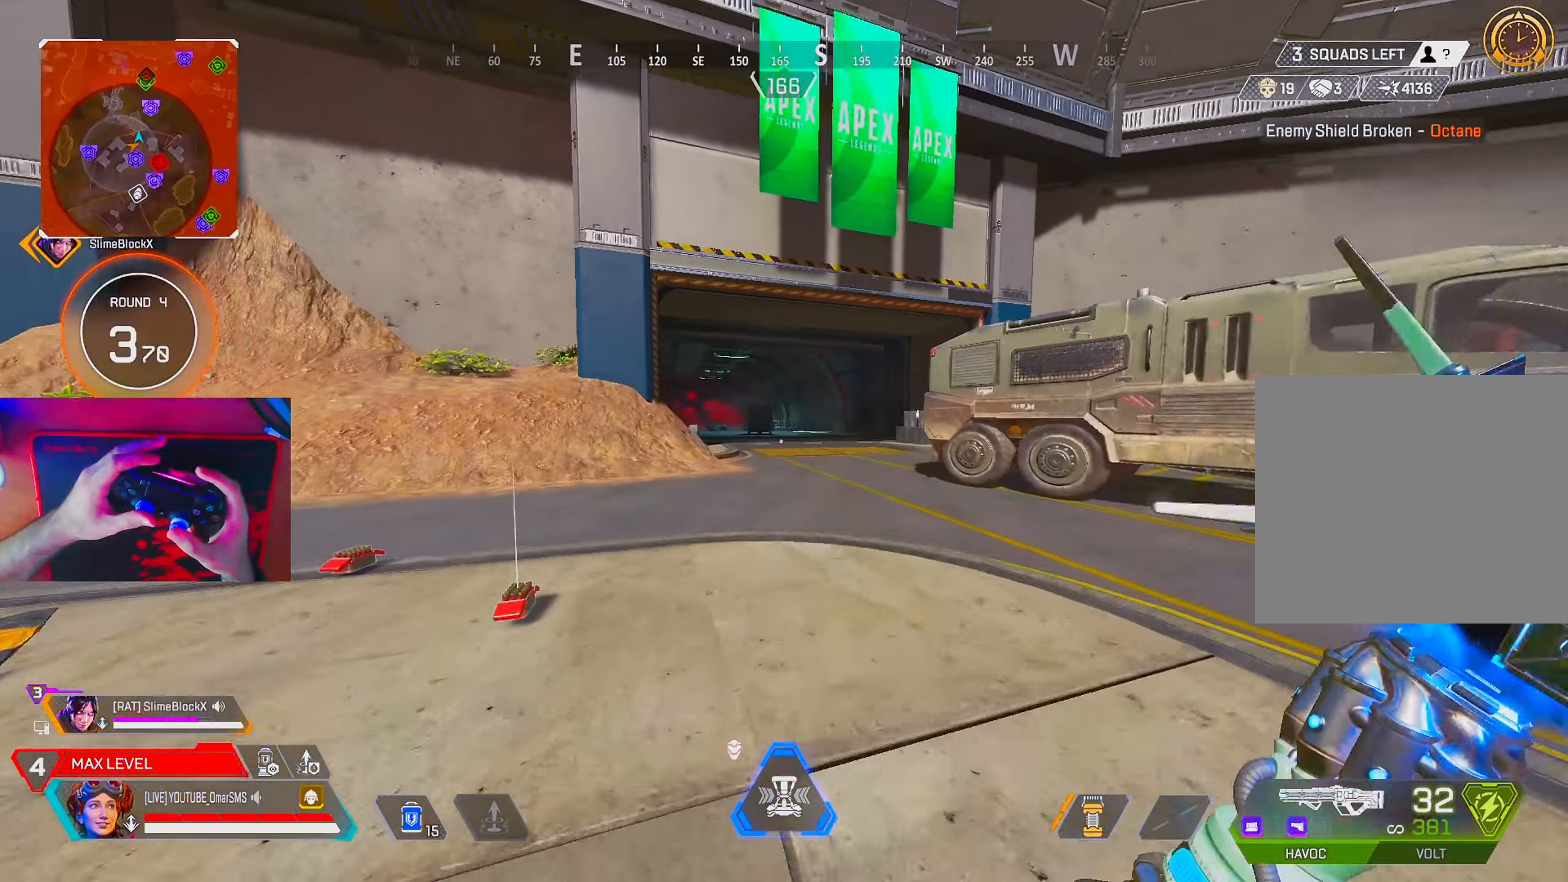
{"buttons": [], "left_stick": "up", "right_stick": "center", "events": []}
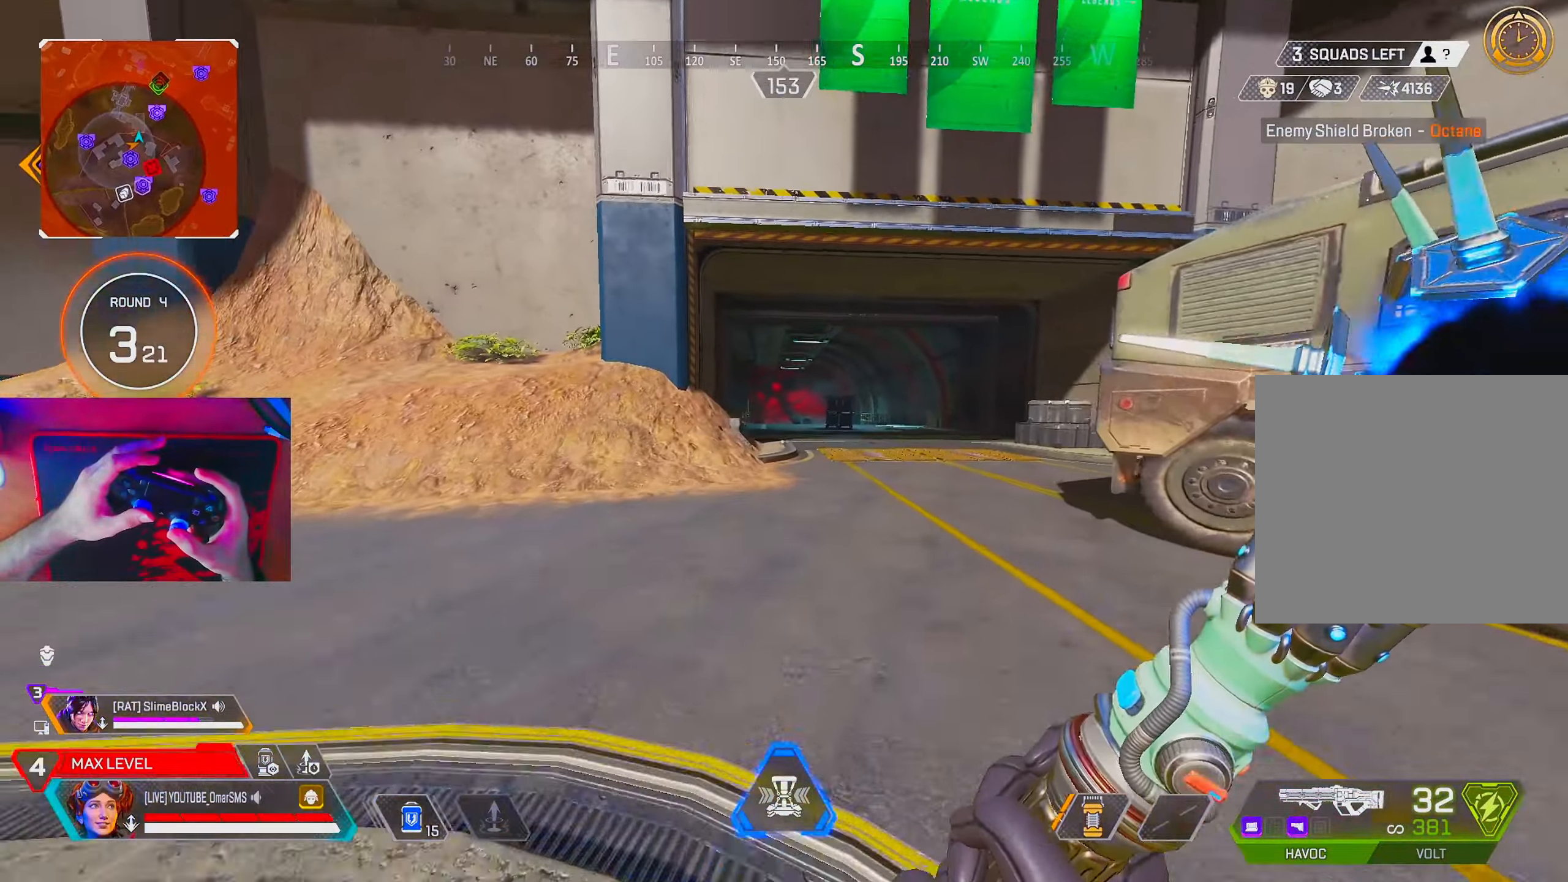
{"buttons": [], "left_stick": "up", "right_stick": "center", "events": []}
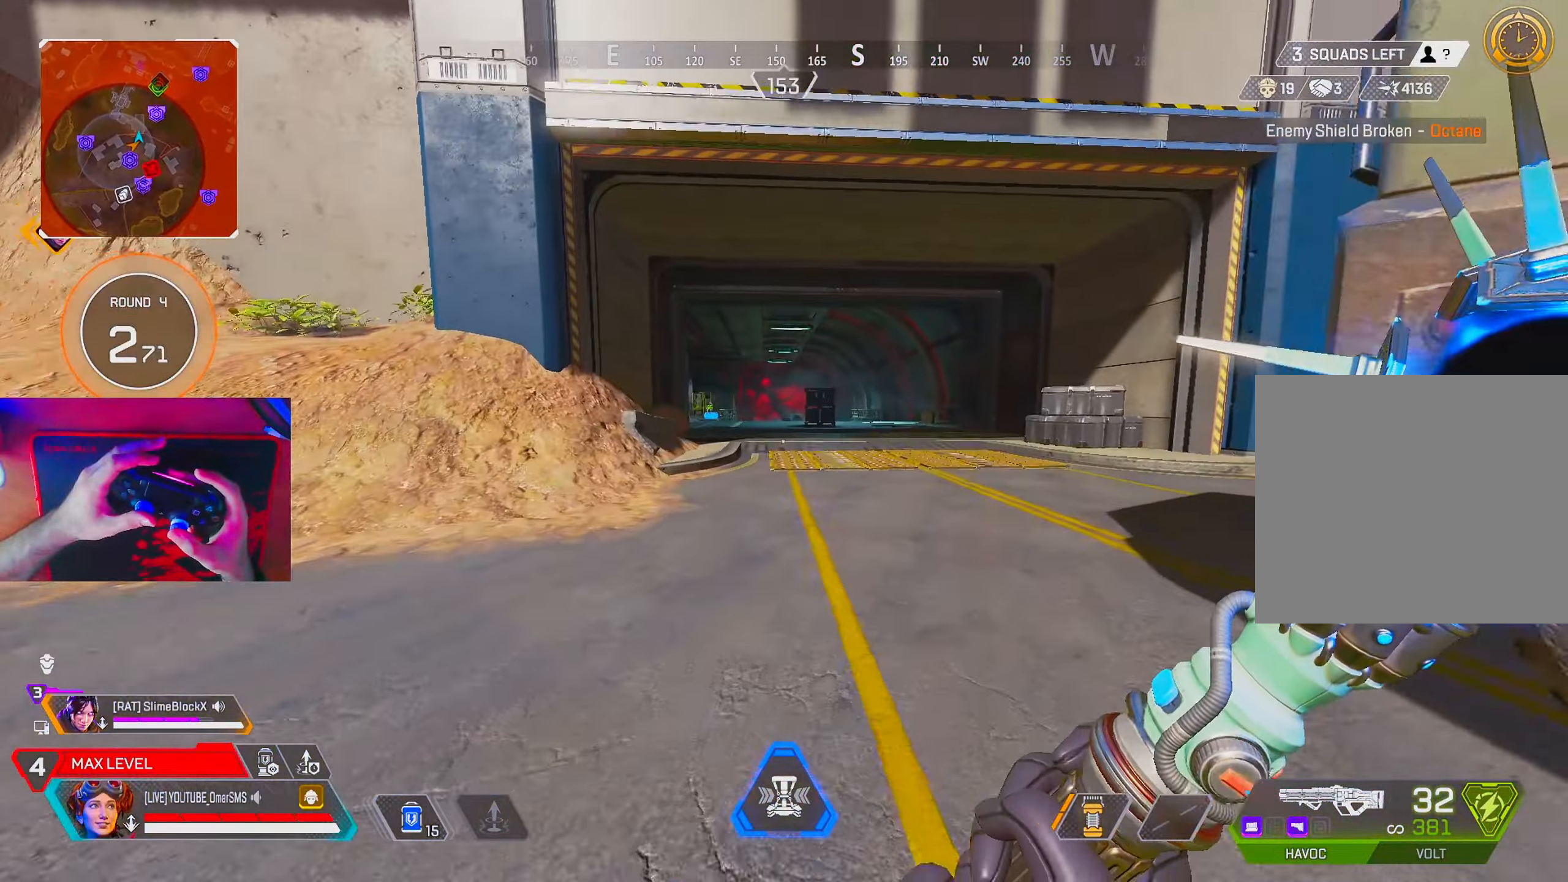
{"buttons": [], "left_stick": "up", "right_stick": "center", "events": [[300, "TRIANGLE", "down"], [350, "TRIANGLE", "up"]]}
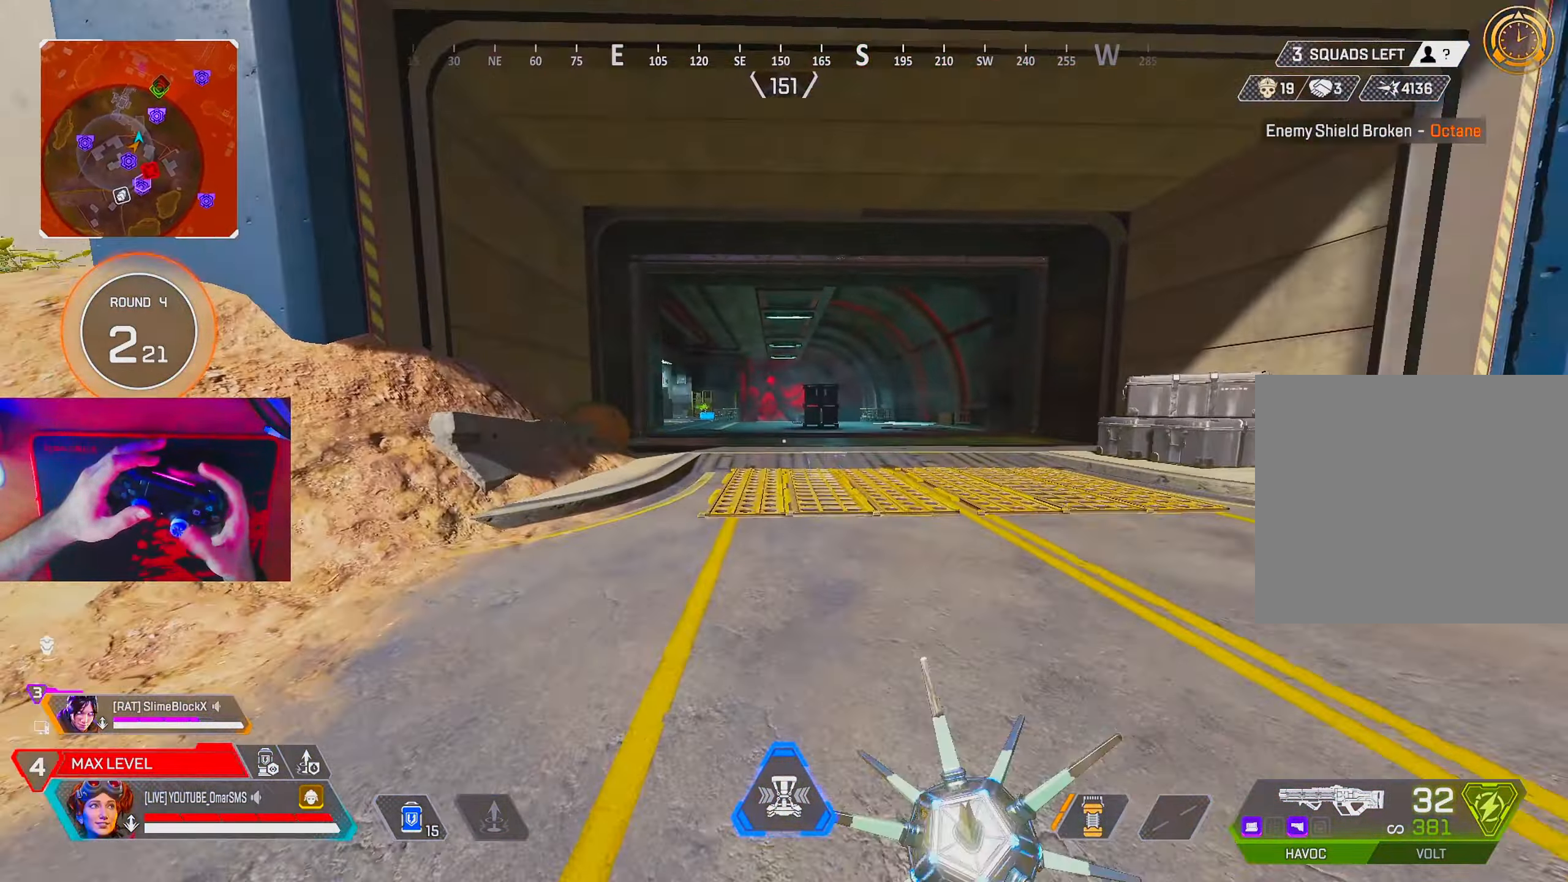
{"buttons": ["R1"], "left_stick": "right", "right_stick": "center", "events": [[250, "left_stick", "right"], [267, "L2", "down"], [350, "R1", "down"], [367, "L2", "up"]]}
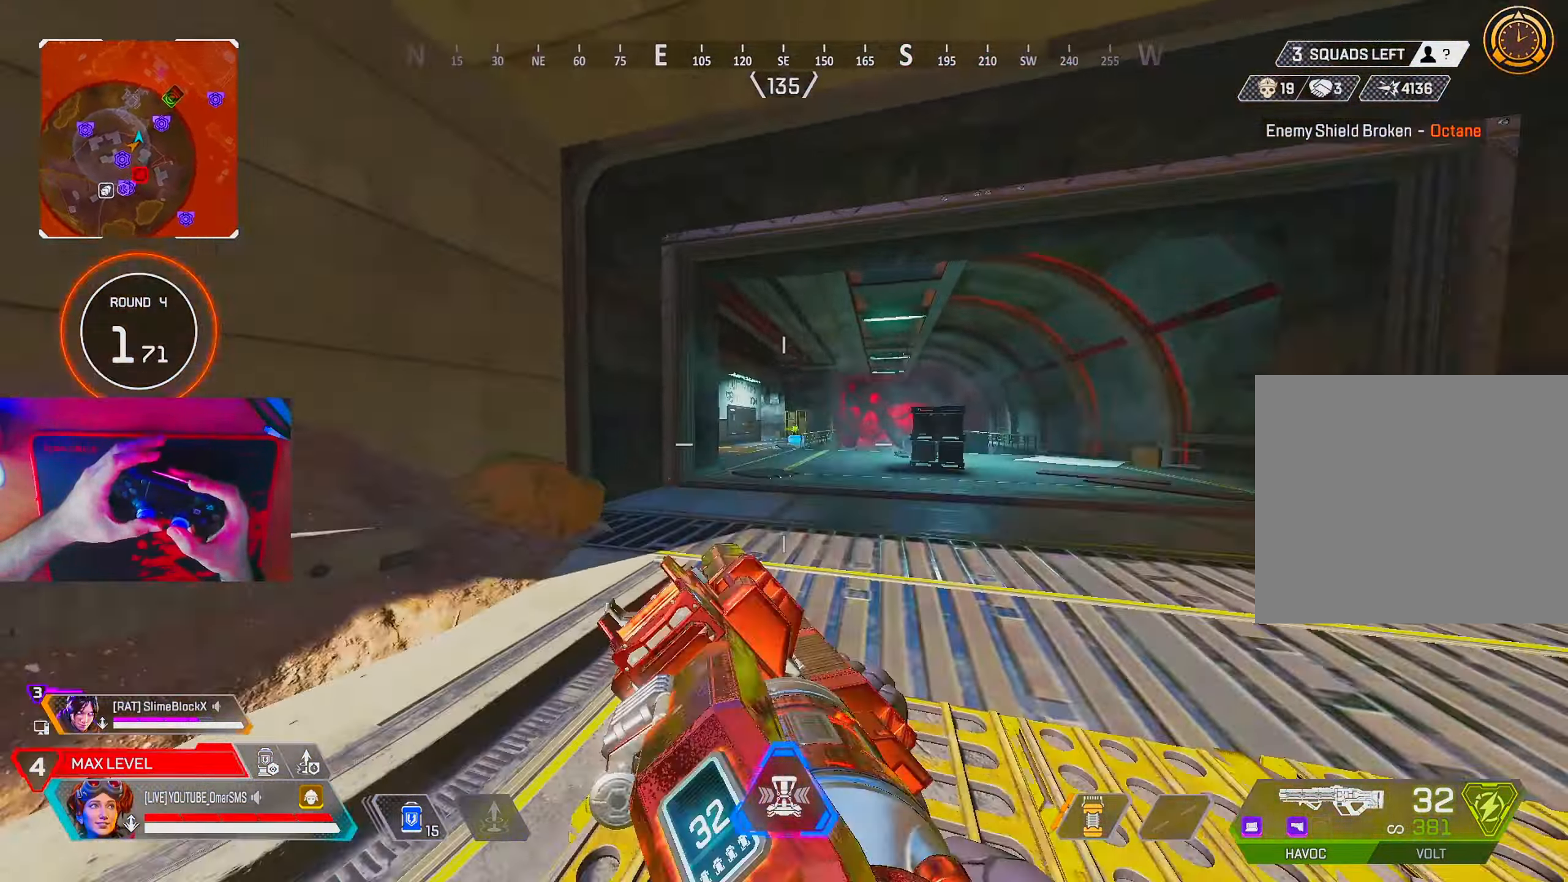
{"buttons": ["L1", "R1"], "left_stick": "up-right", "right_stick": "center", "events": [[83, "L1", "down"], [250, "left_stick", "up-right"], [367, "right_stick", "left"], [433, "right_stick", "center"]]}
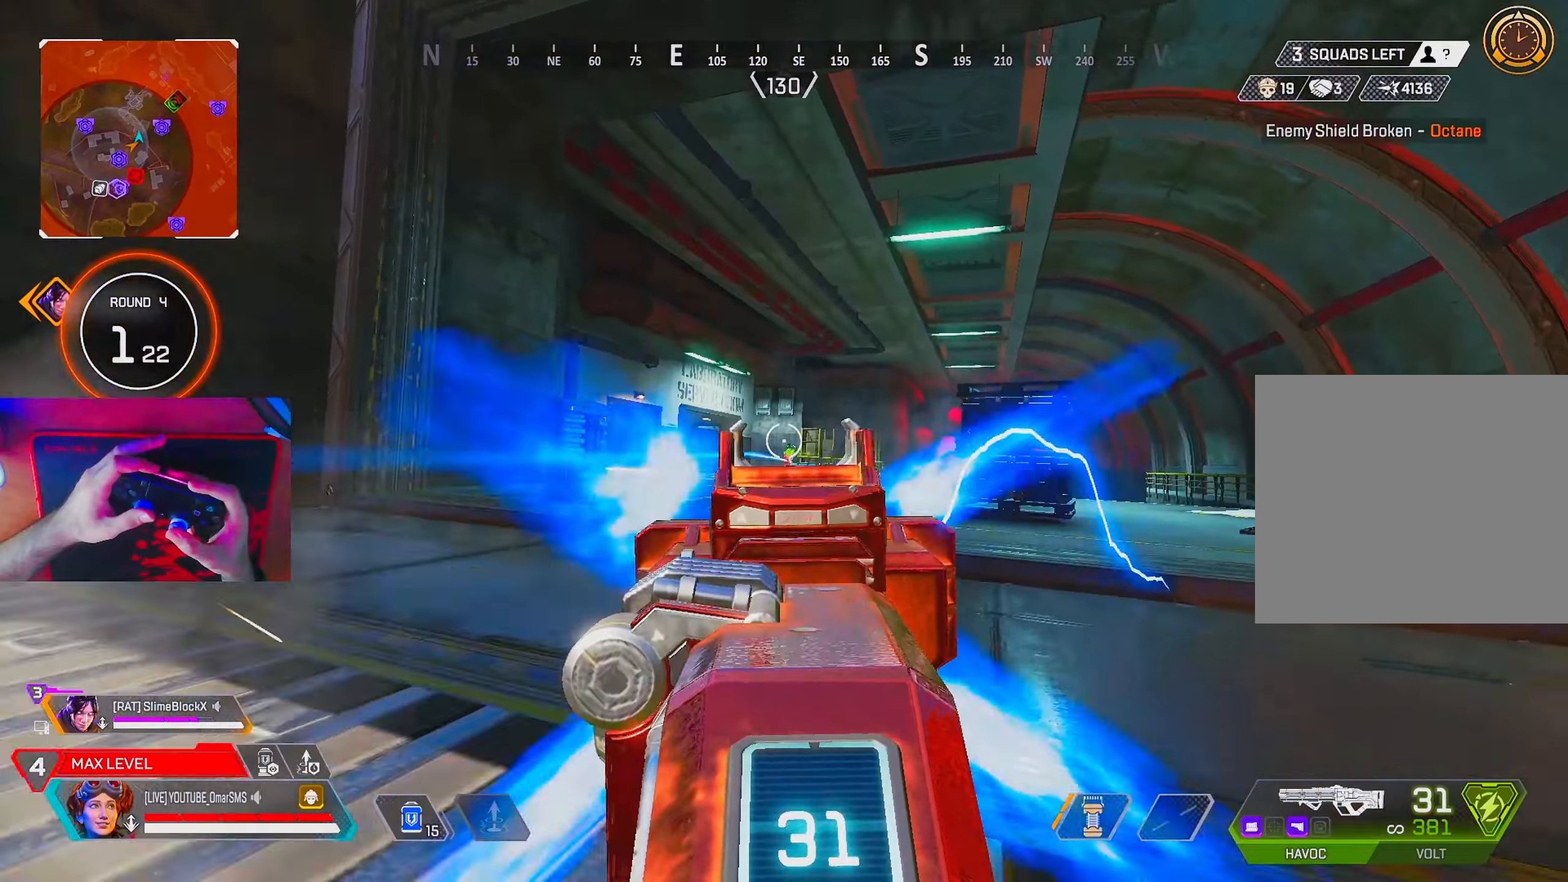
{"buttons": ["L1", "R1"], "left_stick": "up-right", "right_stick": "center", "events": [[67, "left_stick", "up"], [200, "right_stick", "left"], [300, "left_stick", "up-right"], [367, "right_stick", "down"], [483, "right_stick", "center"]]}